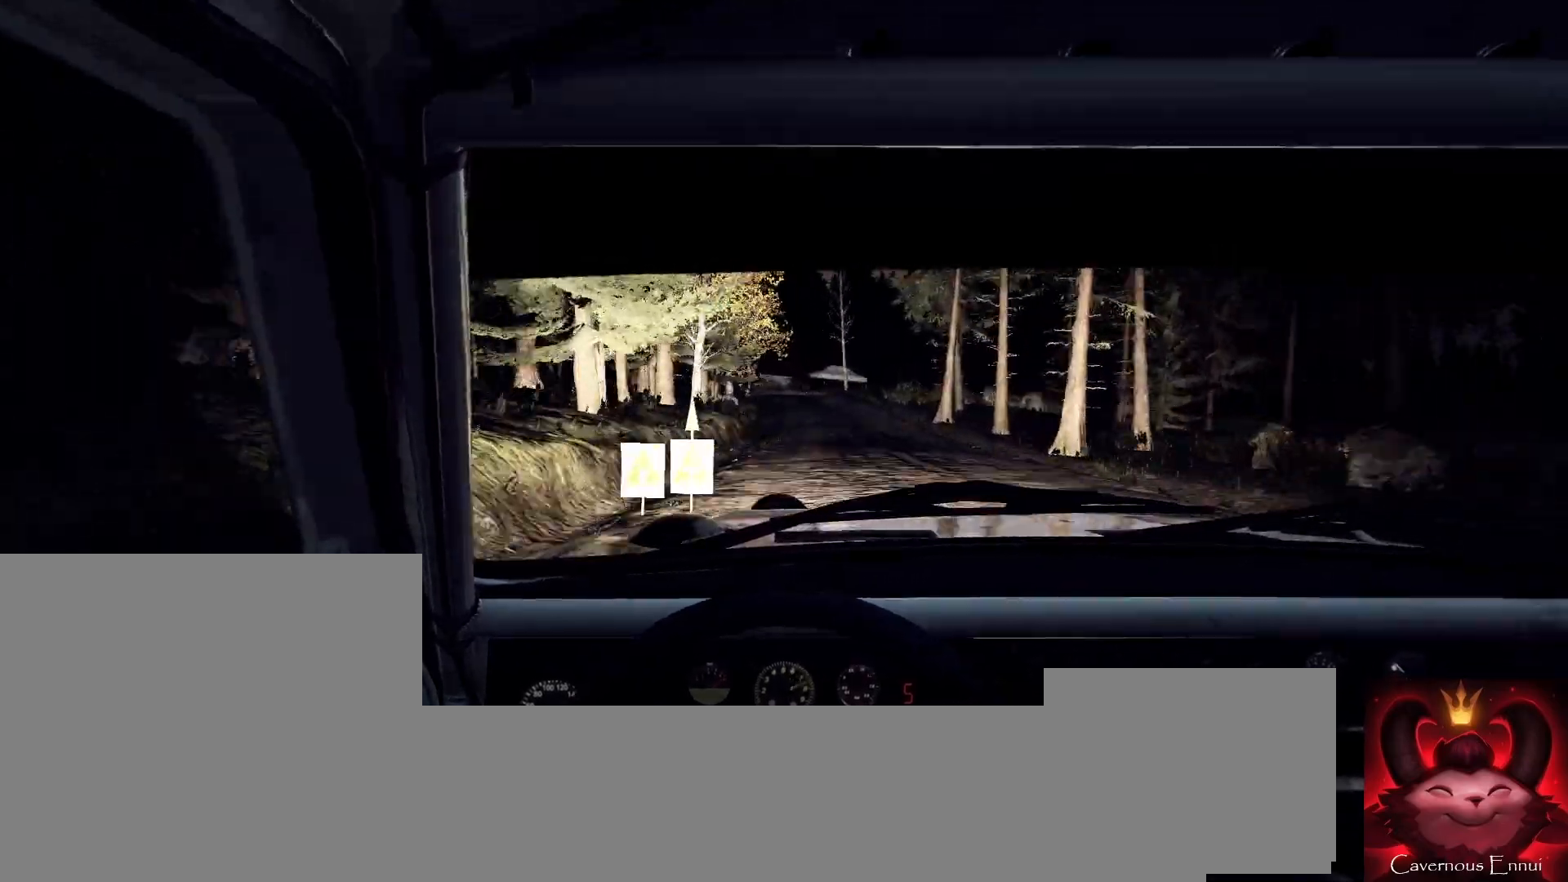
Gameplay with a controller (Xbox layout); each line is a JSON object with the inputs held at the frame after it. "events" lists button and stick changes between this image and that frame as [ms after this image, input, new state], when the widget could be followed in between.
{"buttons": [], "left_stick": "center", "right_stick": "center", "events": [[33, "left_stick", "center"], [233, "left_stick", "left"], [233, "right_stick", "up"], [333, "left_stick", "center"], [400, "right_stick", "center"]]}
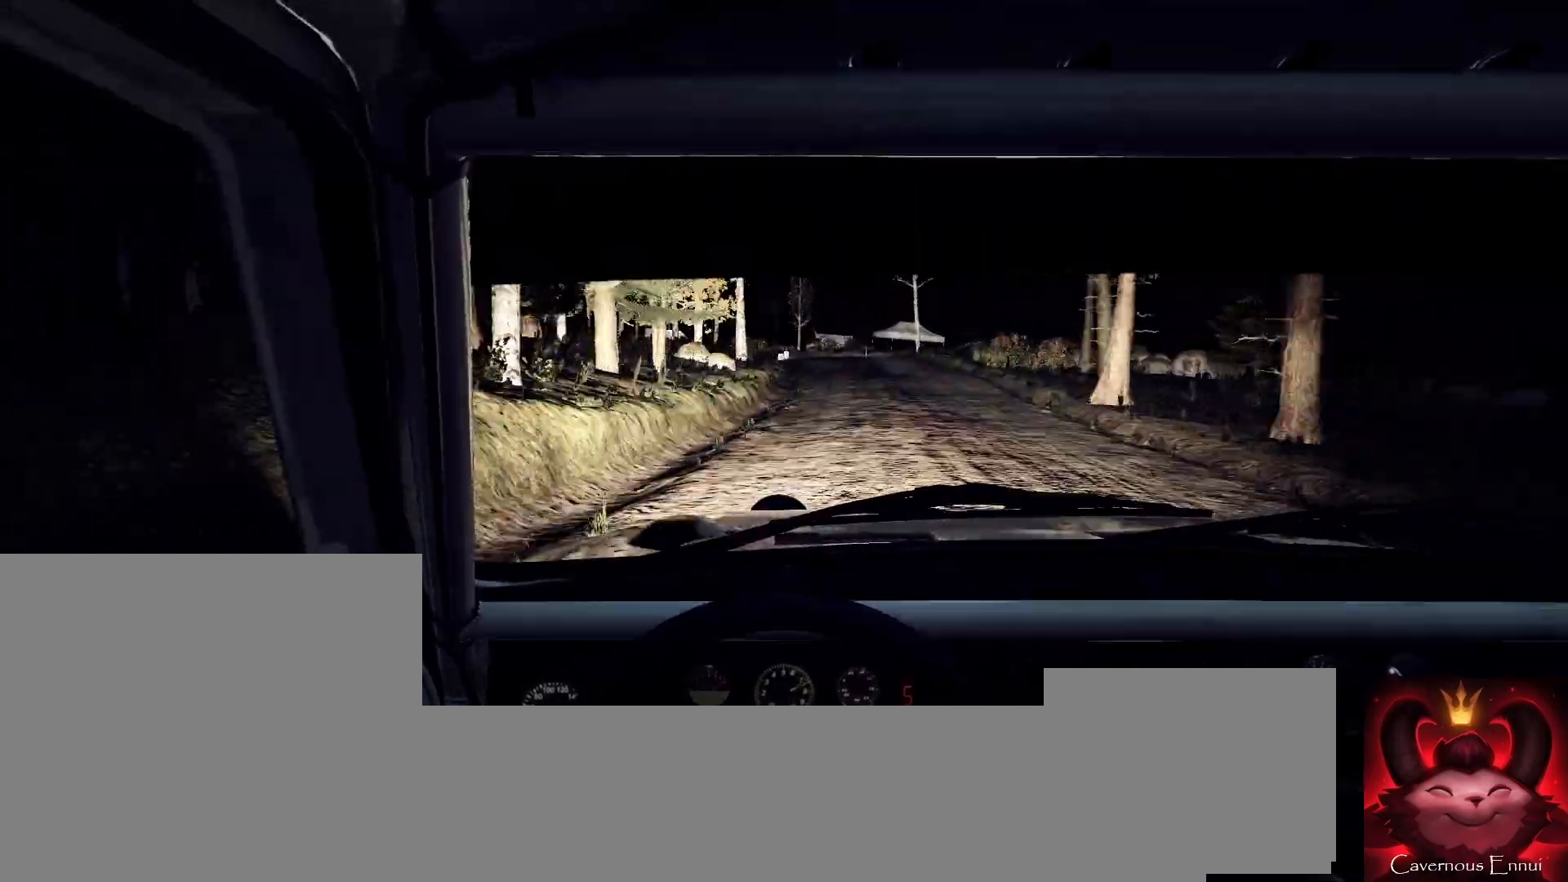
{"buttons": [], "left_stick": "center", "right_stick": "up-right", "events": [[67, "right_stick", "up"], [200, "left_stick", "left"], [233, "L2", "down"], [233, "right_stick", "center"], [333, "L2", "up"], [367, "left_stick", "center"], [500, "right_stick", "up-right"]]}
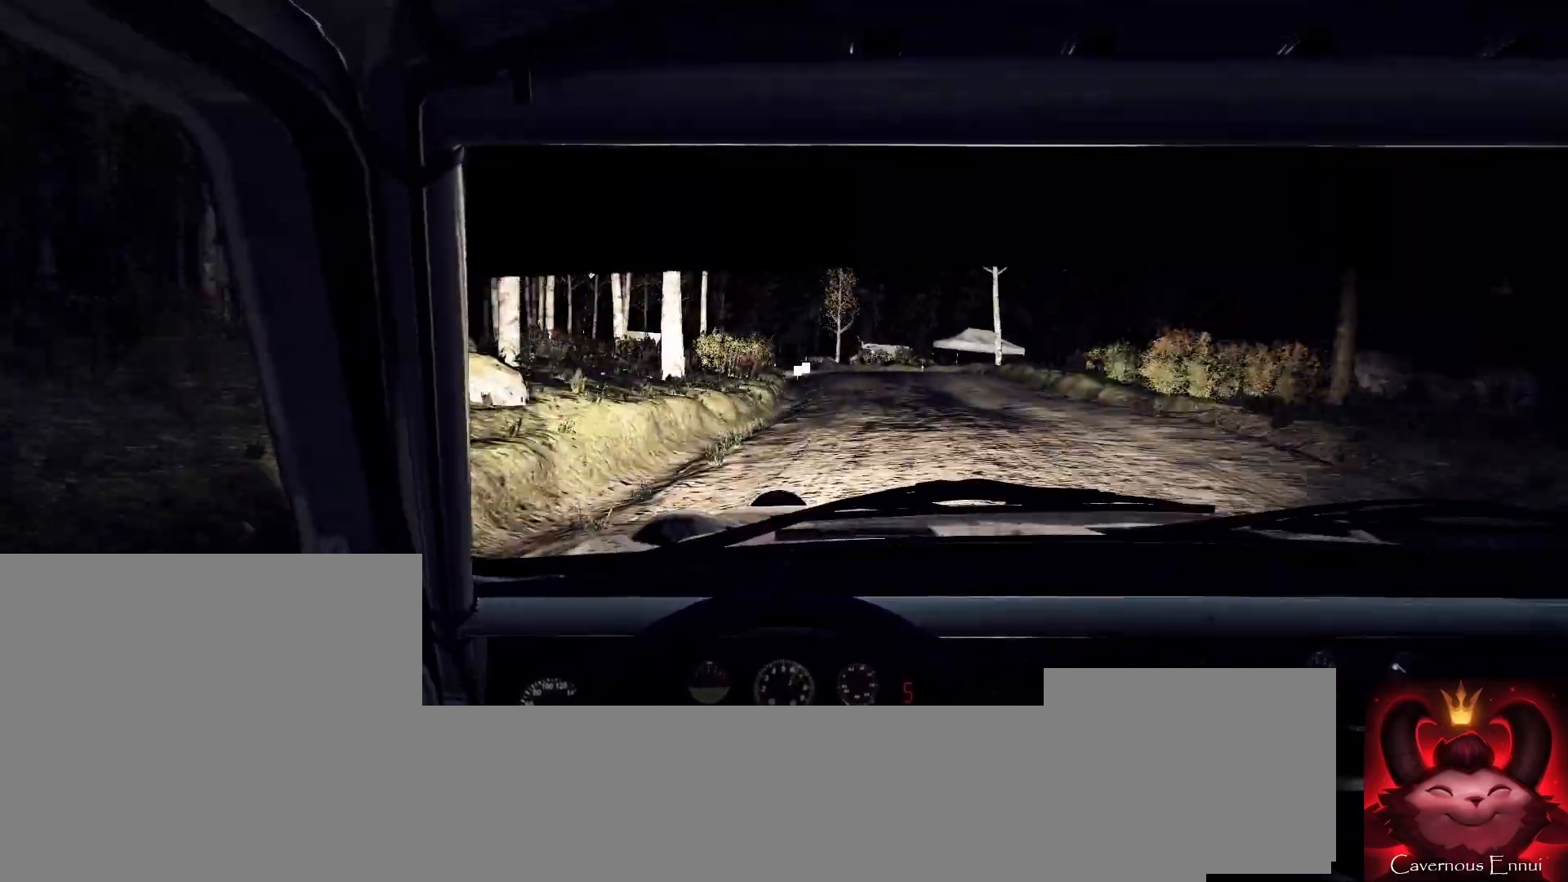
{"buttons": ["L2"], "left_stick": "left", "right_stick": "center", "events": [[133, "L2", "down"], [133, "right_stick", "center"], [267, "L1", "down"], [267, "left_stick", "left"], [300, "L2", "up"], [333, "L1", "up"], [433, "L2", "down"]]}
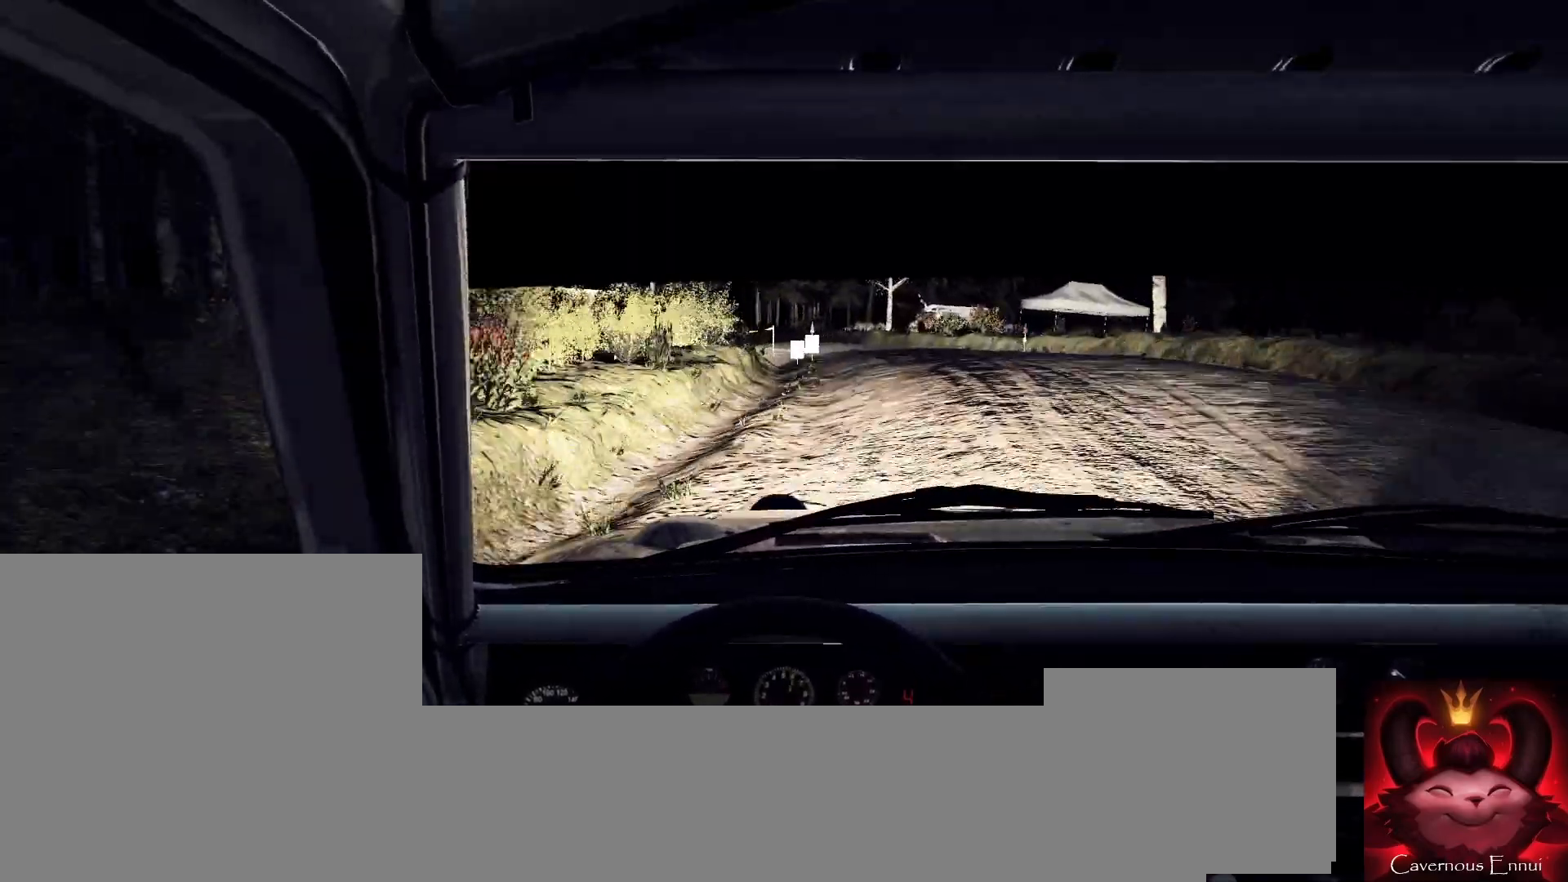
{"buttons": [], "left_stick": "left", "right_stick": "center", "events": [[67, "L2", "up"], [100, "left_stick", "center"], [433, "left_stick", "left"]]}
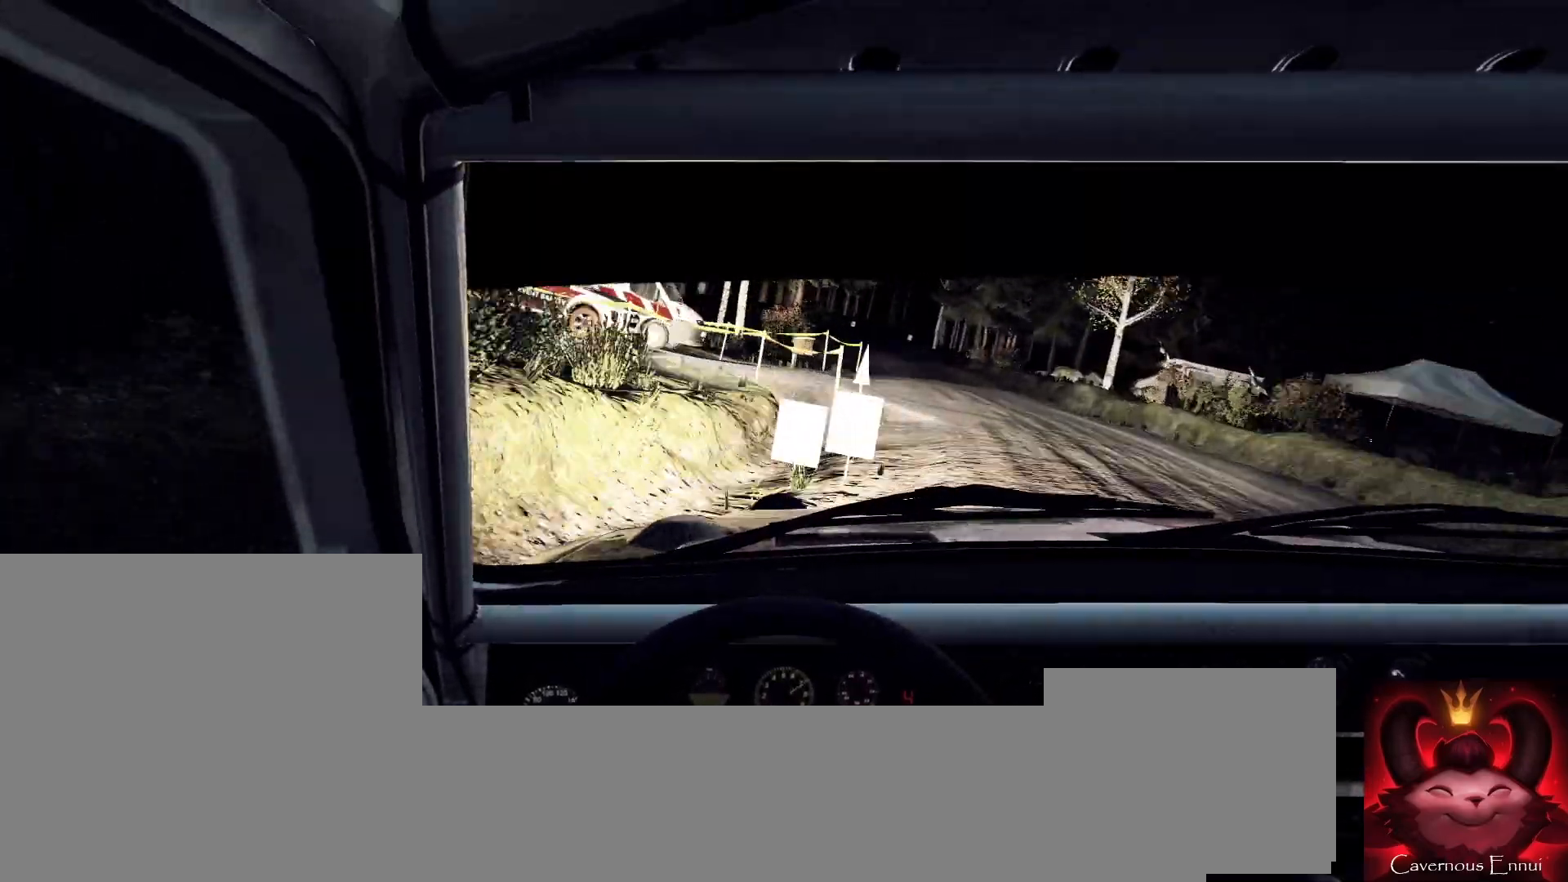
{"buttons": [], "left_stick": "right", "right_stick": "center", "events": [[33, "left_stick", "center"], [67, "right_stick", "up"], [167, "right_stick", "center"], [233, "left_stick", "right"]]}
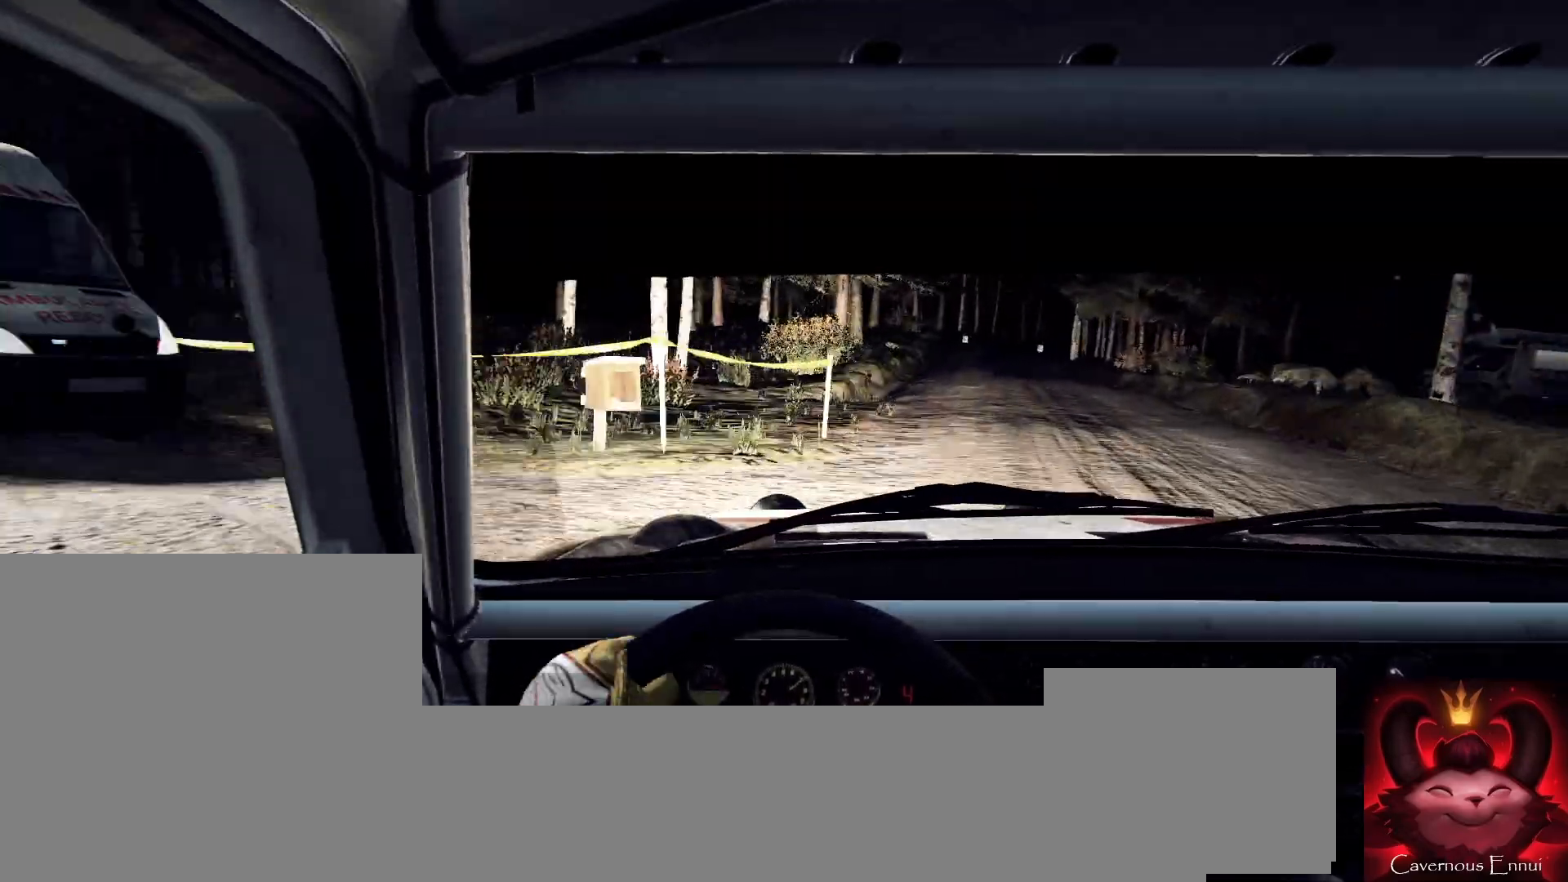
{"buttons": ["R2"], "left_stick": "right", "right_stick": "up", "events": [[67, "R1", "down"], [100, "left_stick", "center"], [133, "R1", "up"], [233, "right_stick", "up"], [367, "left_stick", "right"], [467, "R2", "down"]]}
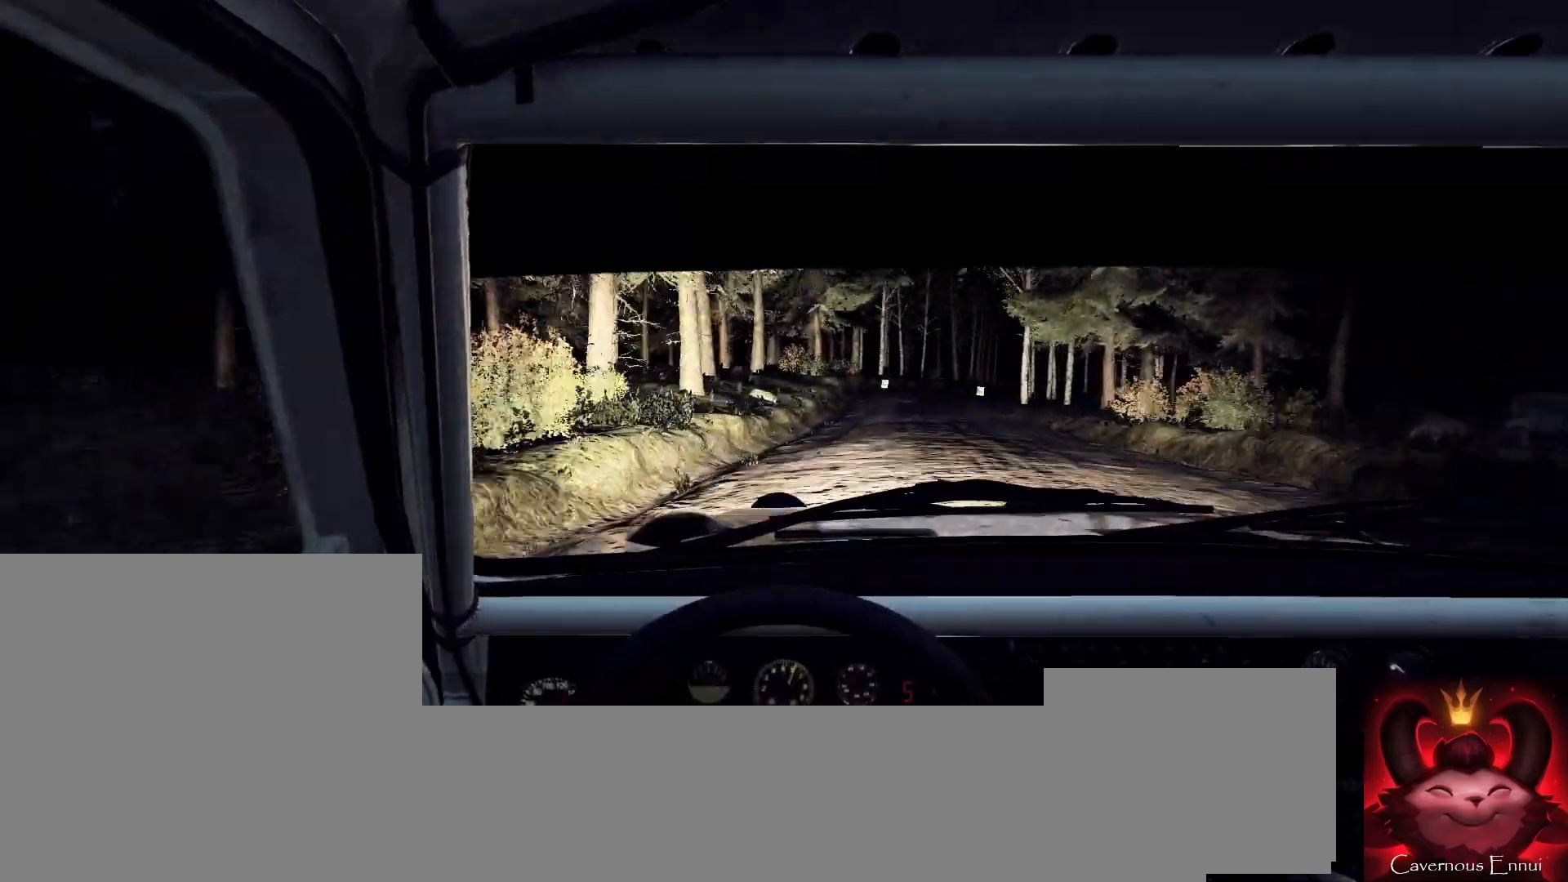
{"buttons": [], "left_stick": "right", "right_stick": "up", "events": [[67, "R2", "up"], [67, "right_stick", "center"], [267, "left_stick", "center"], [367, "left_stick", "right"], [500, "right_stick", "up"]]}
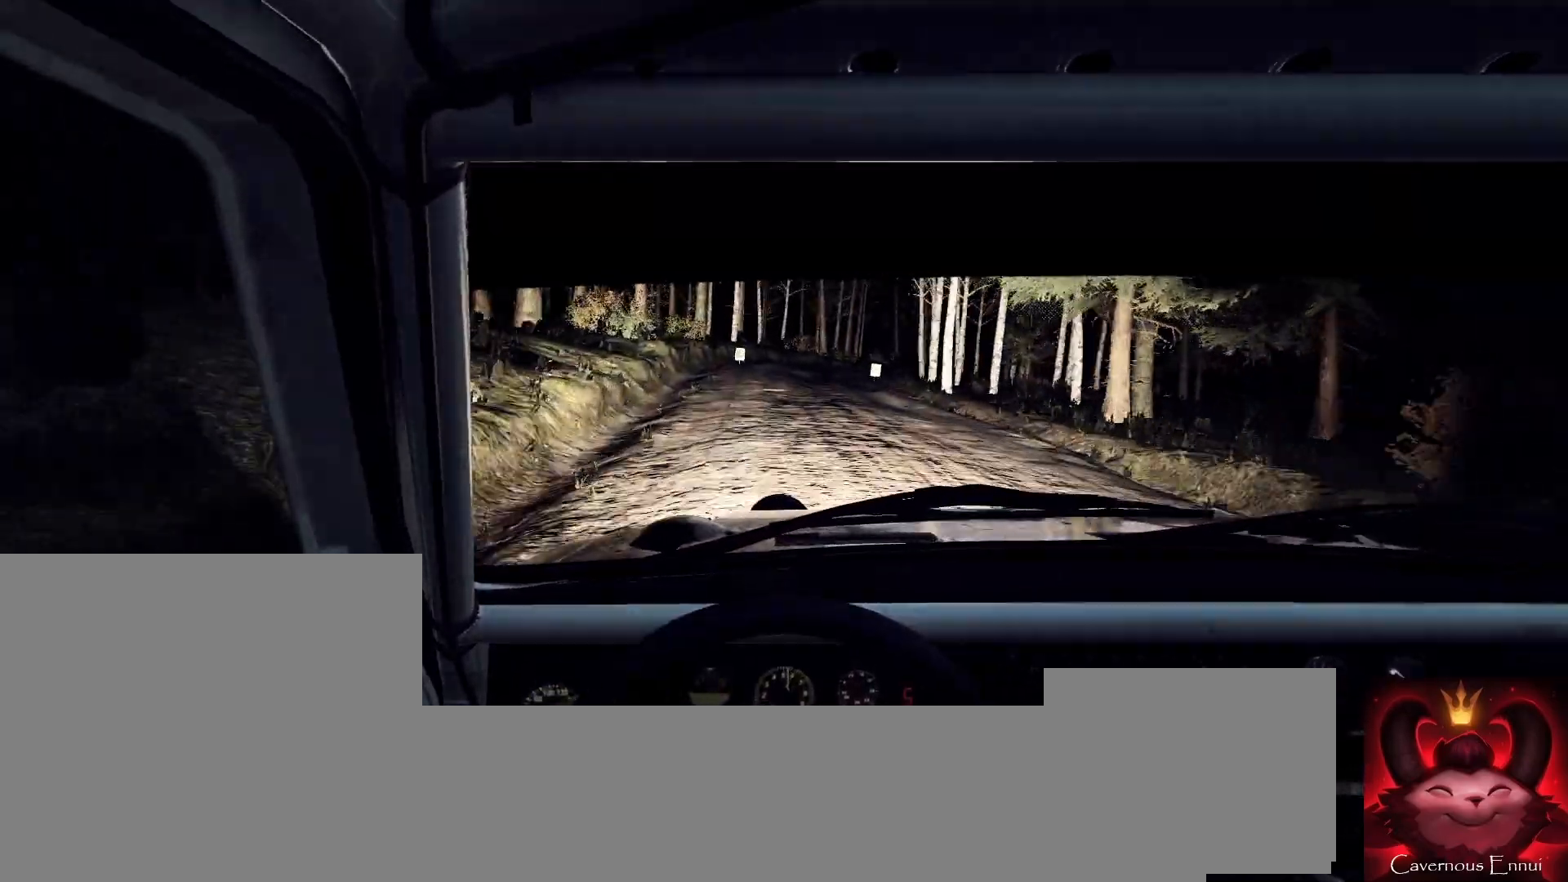
{"buttons": [], "left_stick": "center", "right_stick": "center", "events": [[33, "left_stick", "center"], [167, "left_stick", "down-left"], [267, "right_stick", "center"], [300, "left_stick", "center"], [333, "L2", "down"], [400, "L1", "down"], [400, "L2", "up"], [467, "L1", "up"]]}
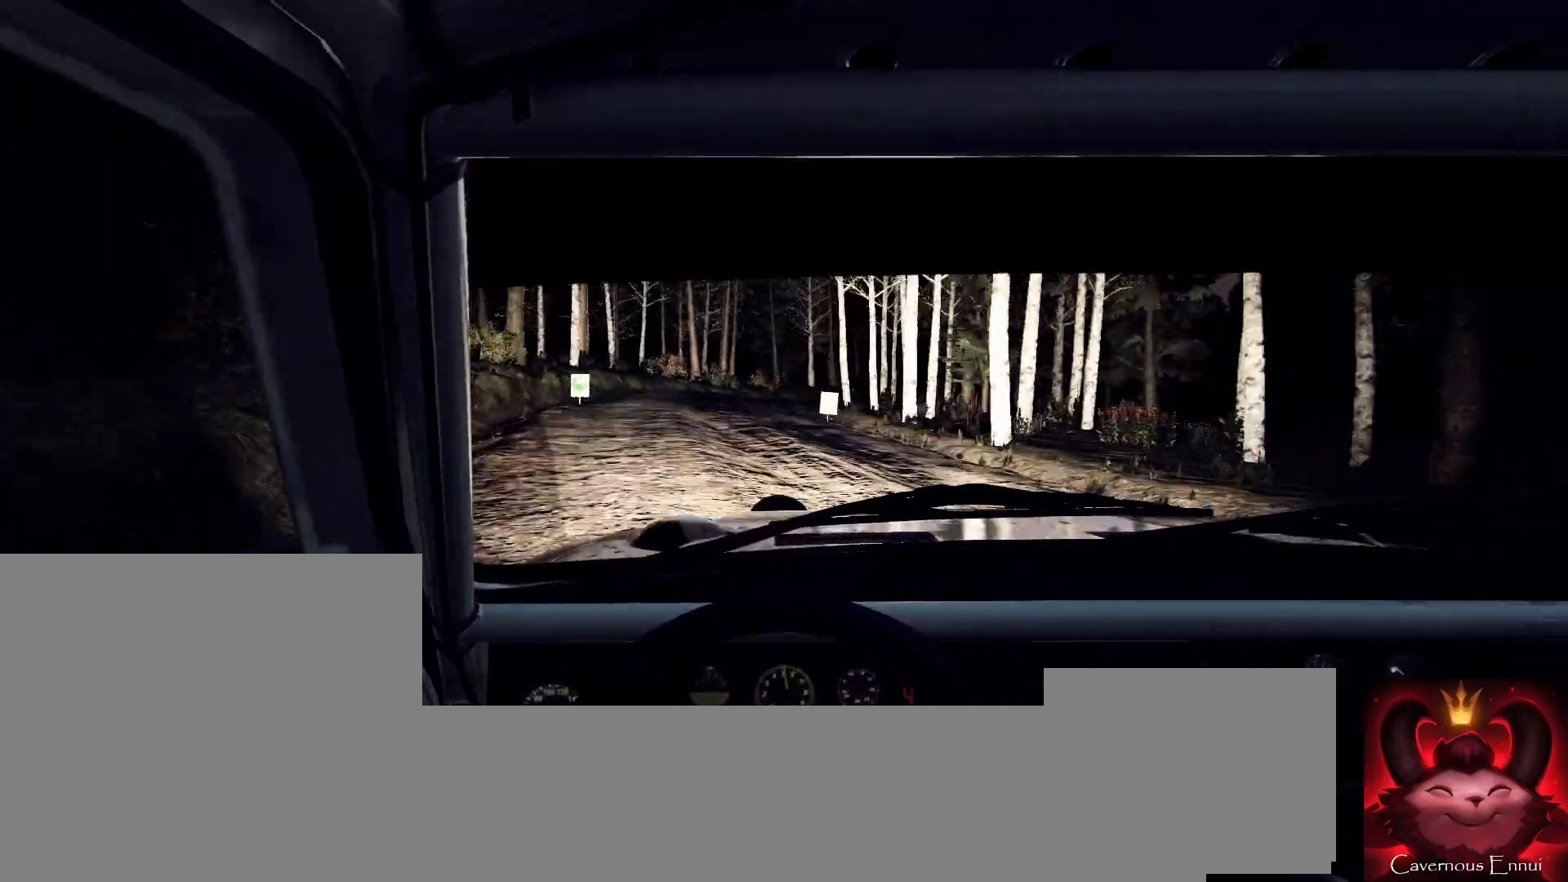
{"buttons": ["L2"], "left_stick": "right", "right_stick": "center", "events": [[67, "L2", "down"], [100, "left_stick", "right"], [300, "L2", "up"], [400, "L2", "down"]]}
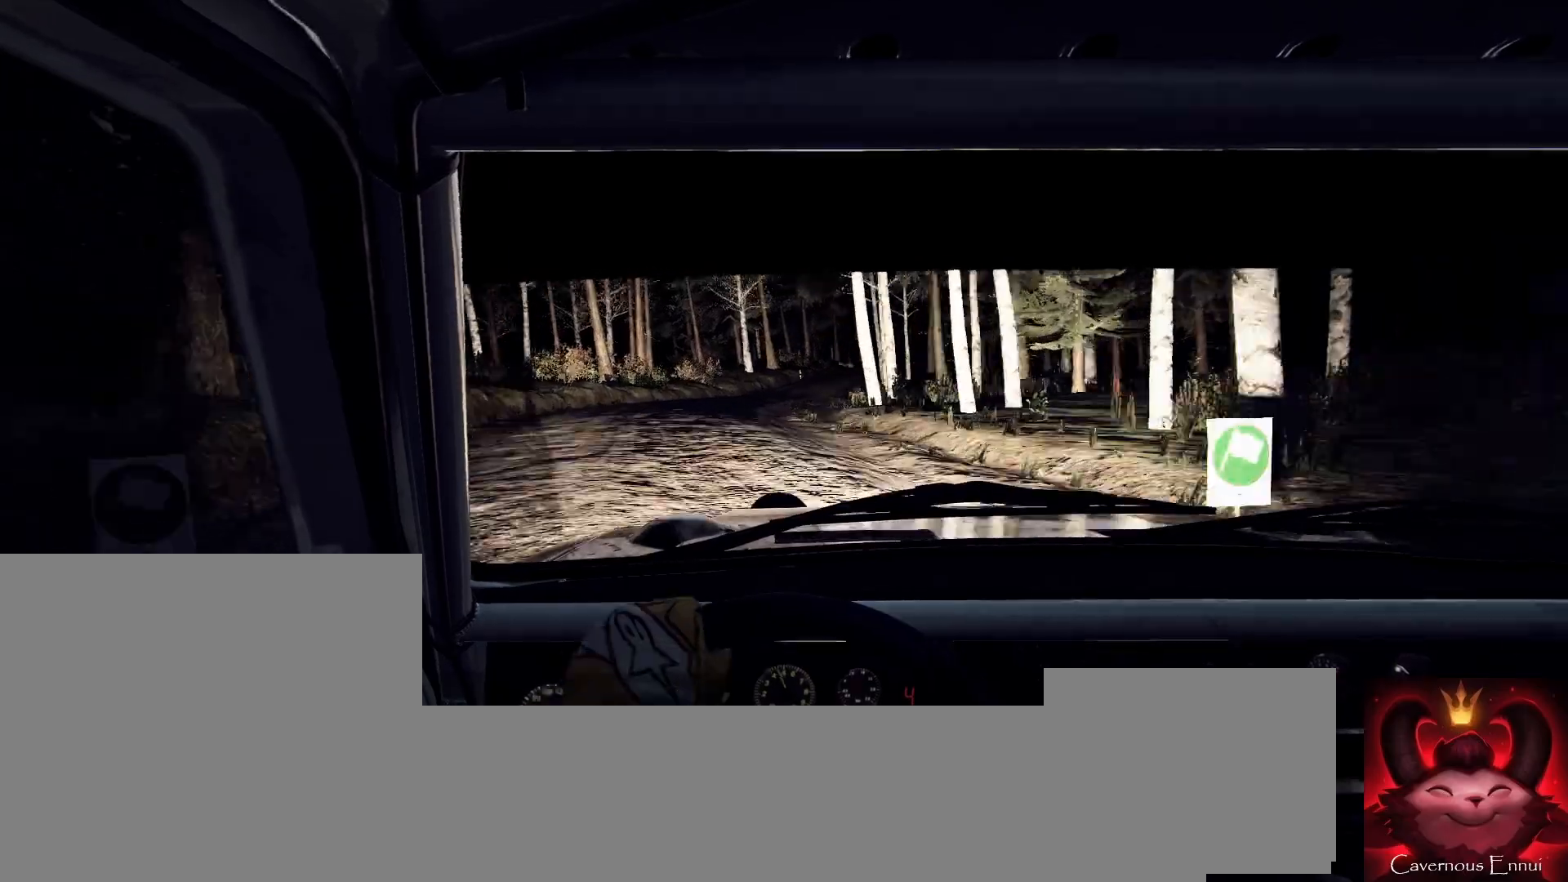
{"buttons": [], "left_stick": "left", "right_stick": "center", "events": [[33, "L2", "up"], [67, "left_stick", "center"], [200, "left_stick", "right"], [267, "right_stick", "up"], [300, "left_stick", "center"], [400, "left_stick", "left"], [400, "right_stick", "center"]]}
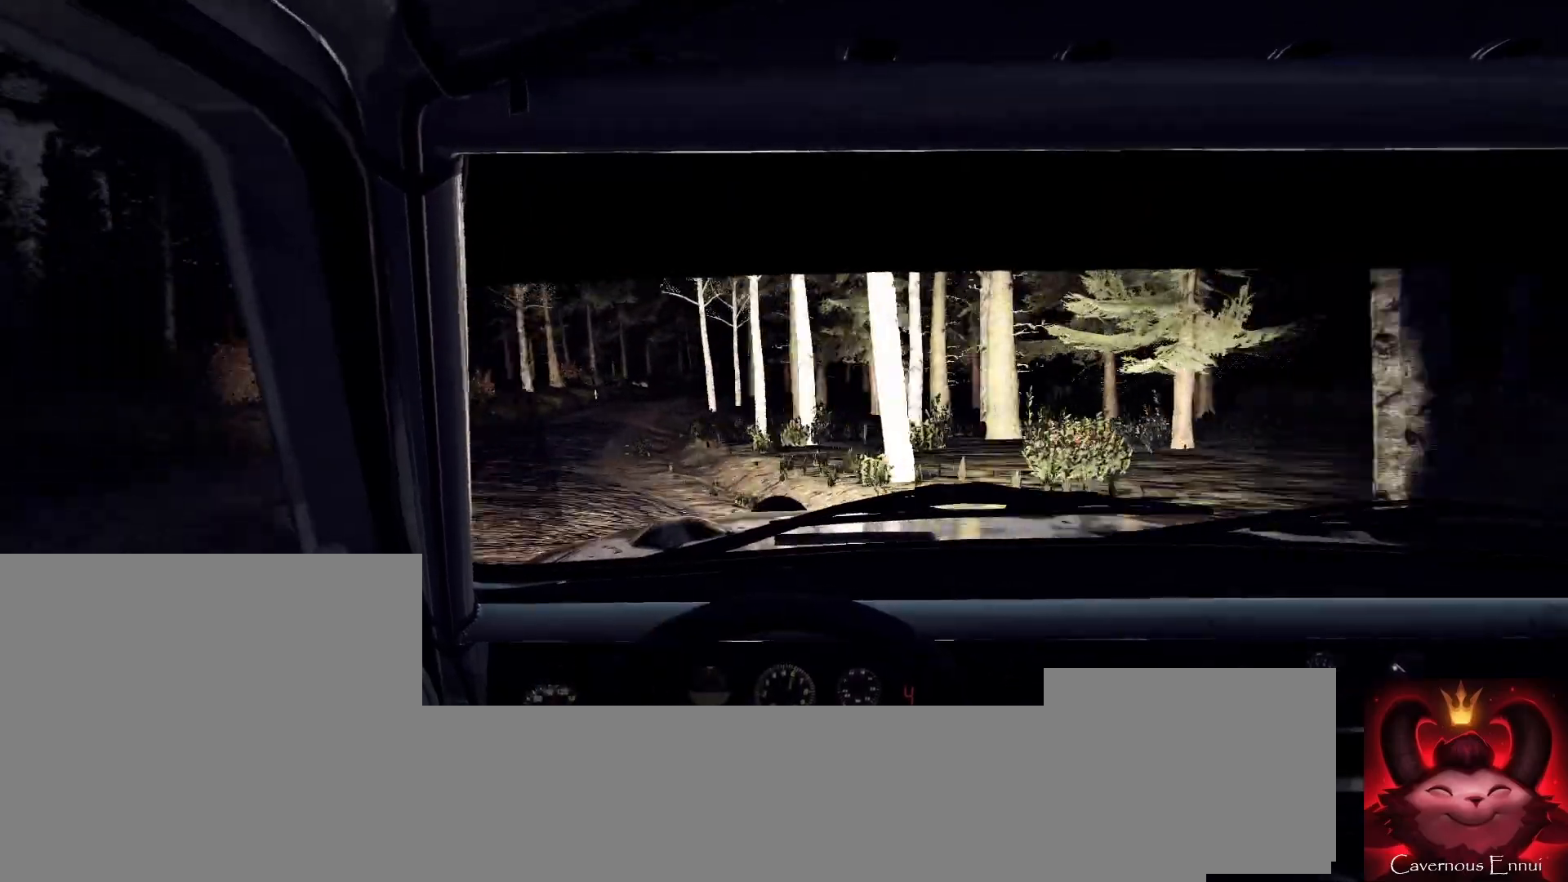
{"buttons": [], "left_stick": "center", "right_stick": "up", "events": [[67, "right_stick", "up"], [400, "left_stick", "center"]]}
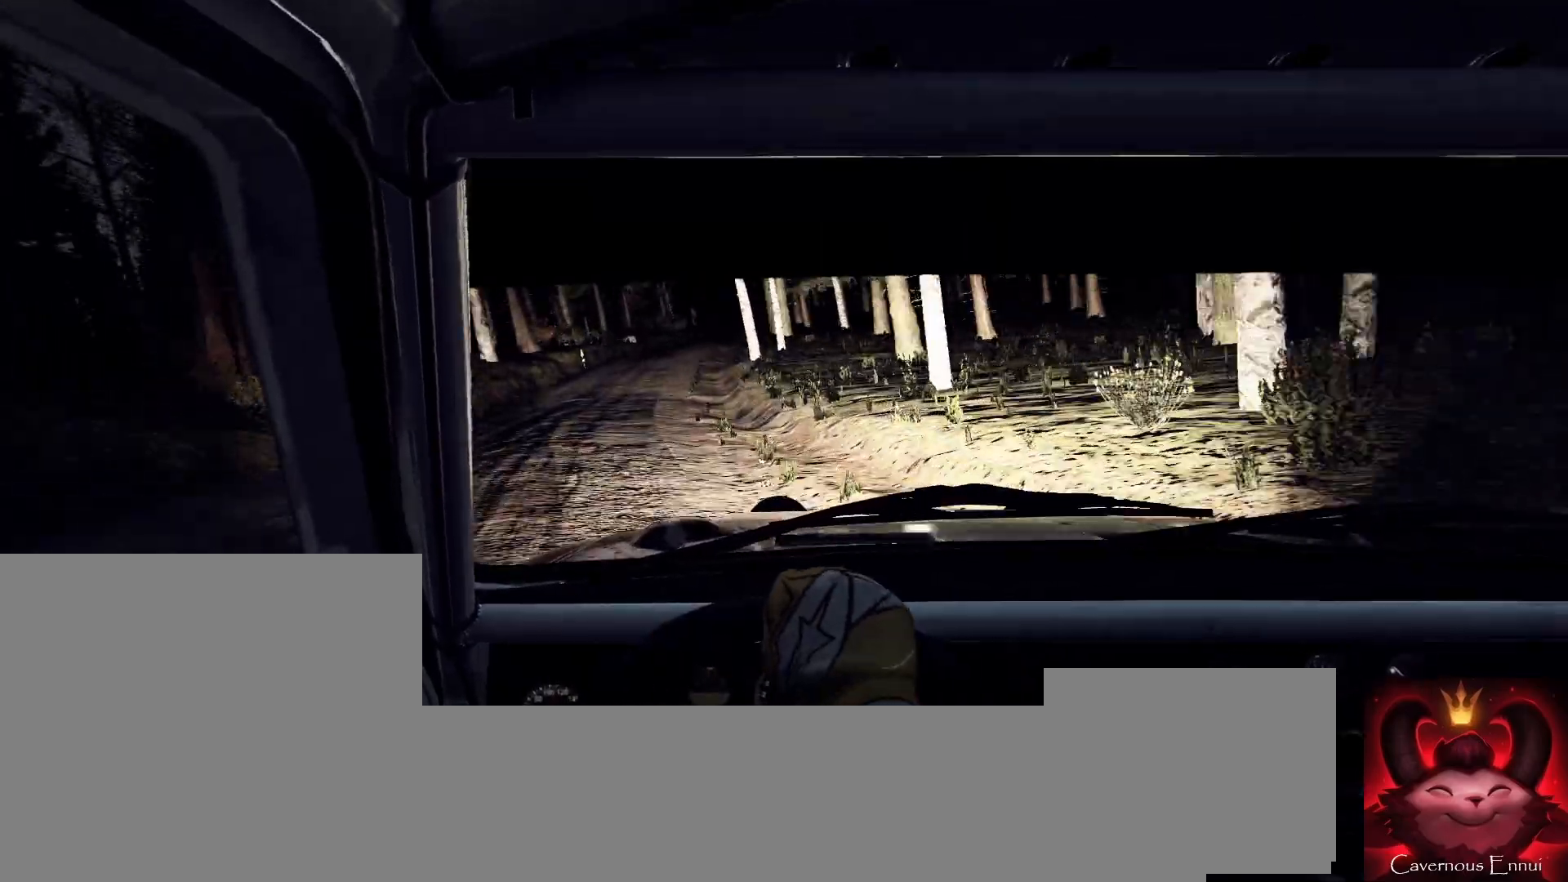
{"buttons": [], "left_stick": "right", "right_stick": "up", "events": [[267, "left_stick", "right"]]}
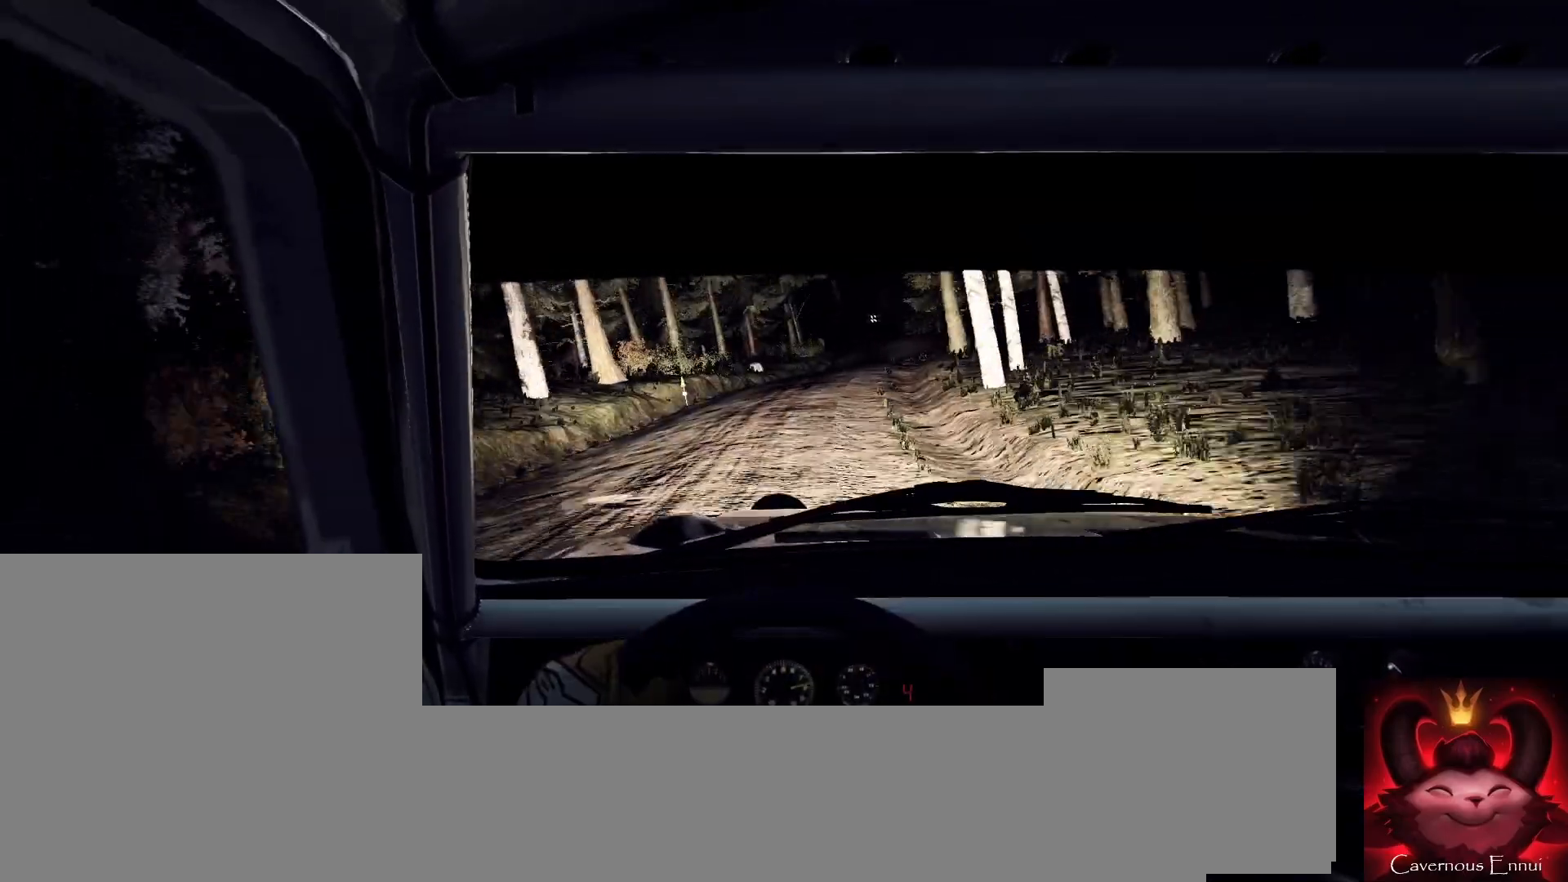
{"buttons": [], "left_stick": "center", "right_stick": "center", "events": [[133, "L2", "down"], [167, "left_stick", "center"], [233, "L2", "up"], [233, "left_stick", "right"], [233, "right_stick", "center"], [400, "left_stick", "center"]]}
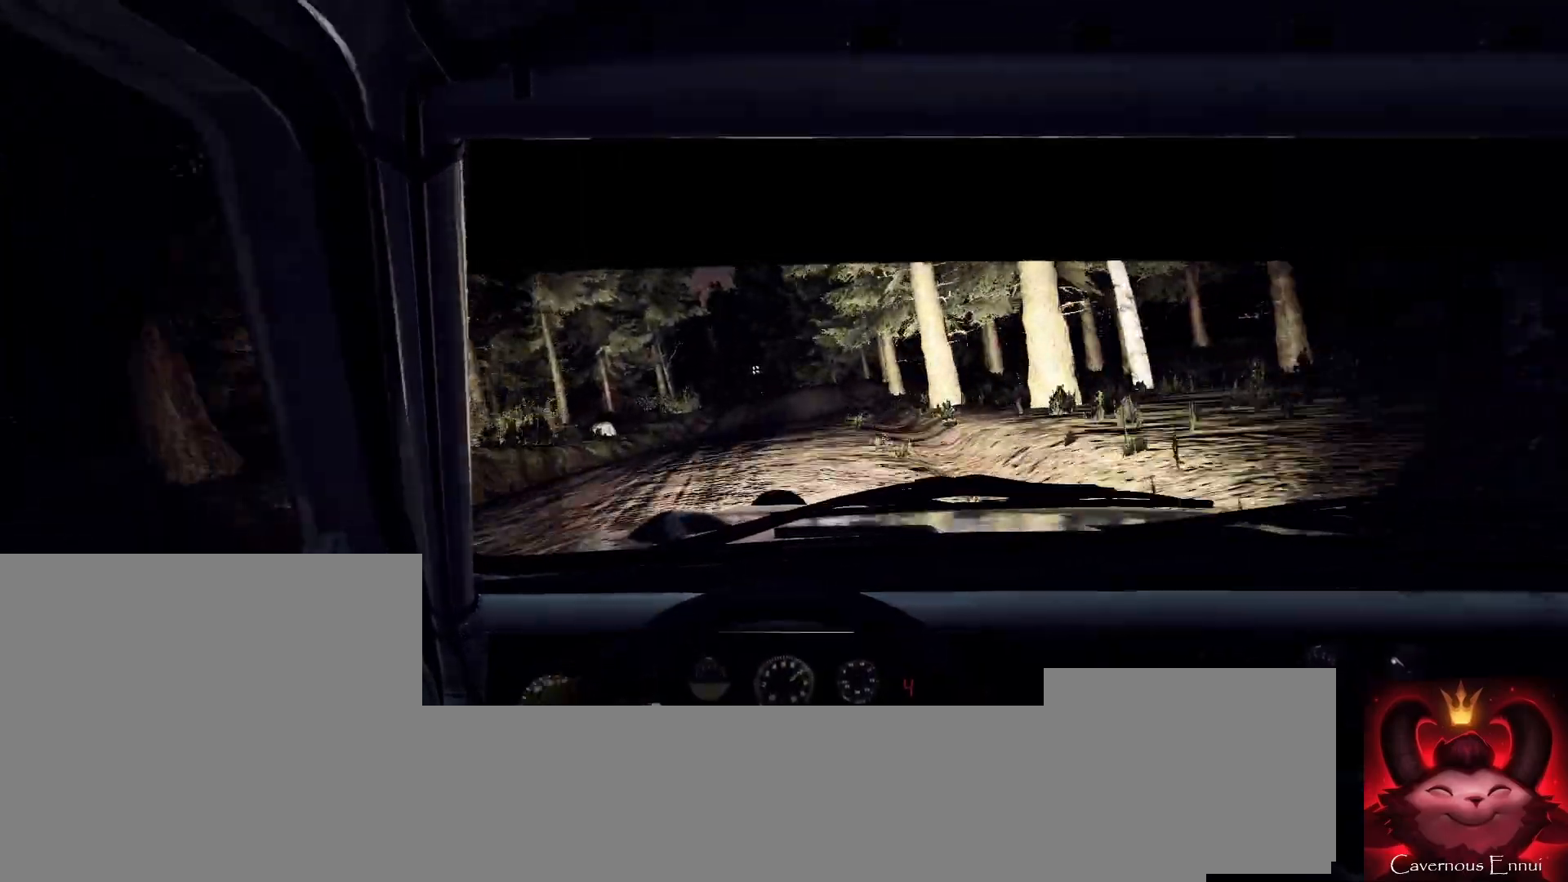
{"buttons": [], "left_stick": "left", "right_stick": "center", "events": [[67, "left_stick", "down-left"], [100, "right_stick", "up"], [300, "right_stick", "center"], [367, "left_stick", "center"], [467, "left_stick", "left"]]}
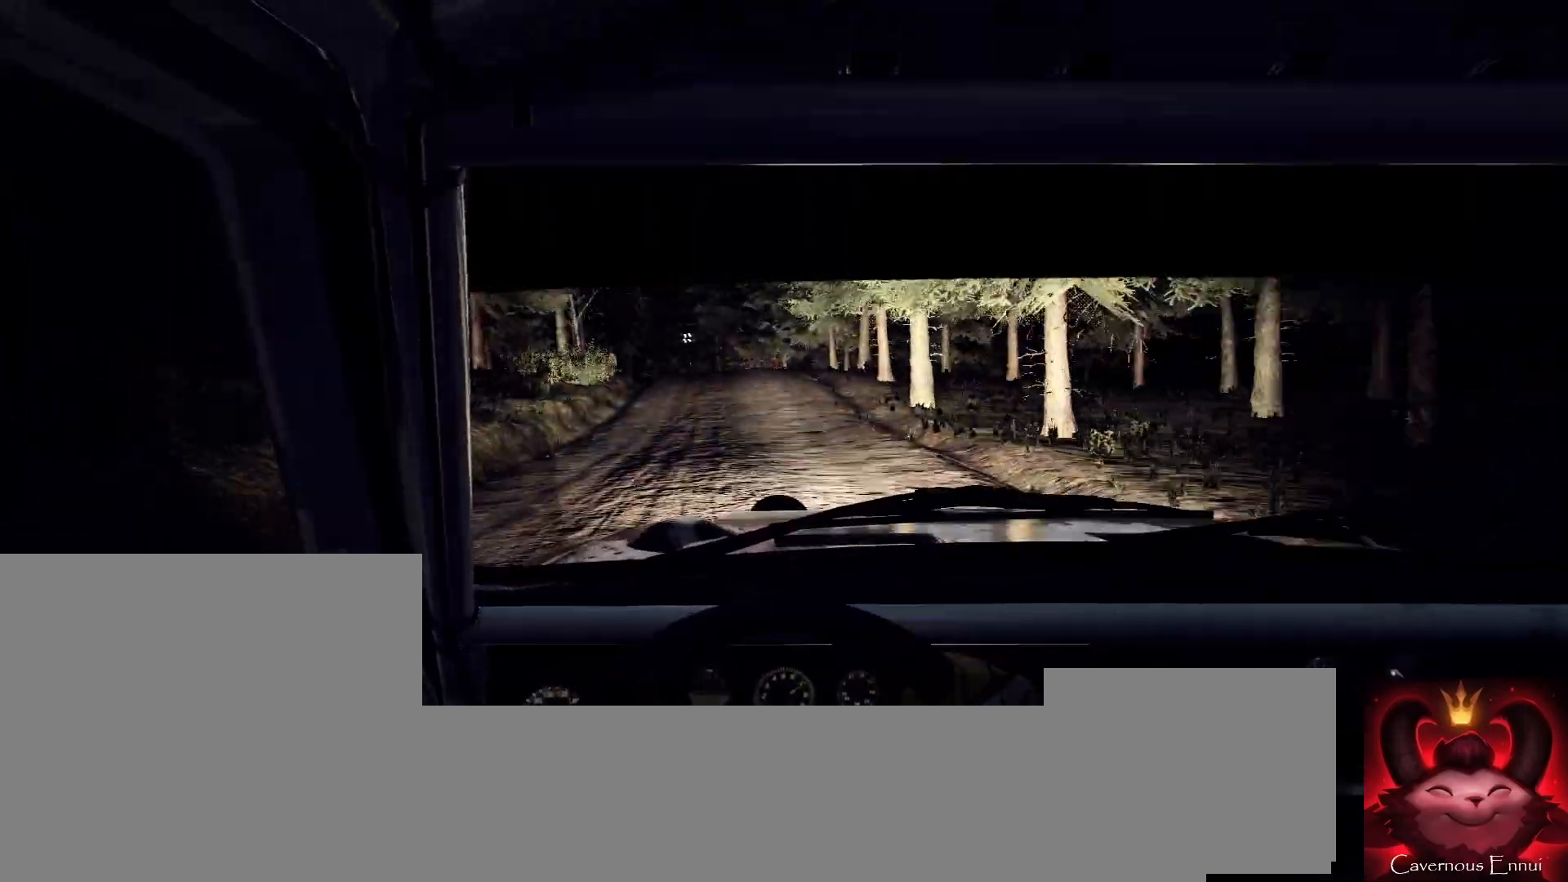
{"buttons": ["L2"], "left_stick": "left", "right_stick": "center", "events": [[33, "right_stick", "up"], [133, "left_stick", "center"], [367, "left_stick", "left"], [400, "L2", "down"], [467, "right_stick", "center"]]}
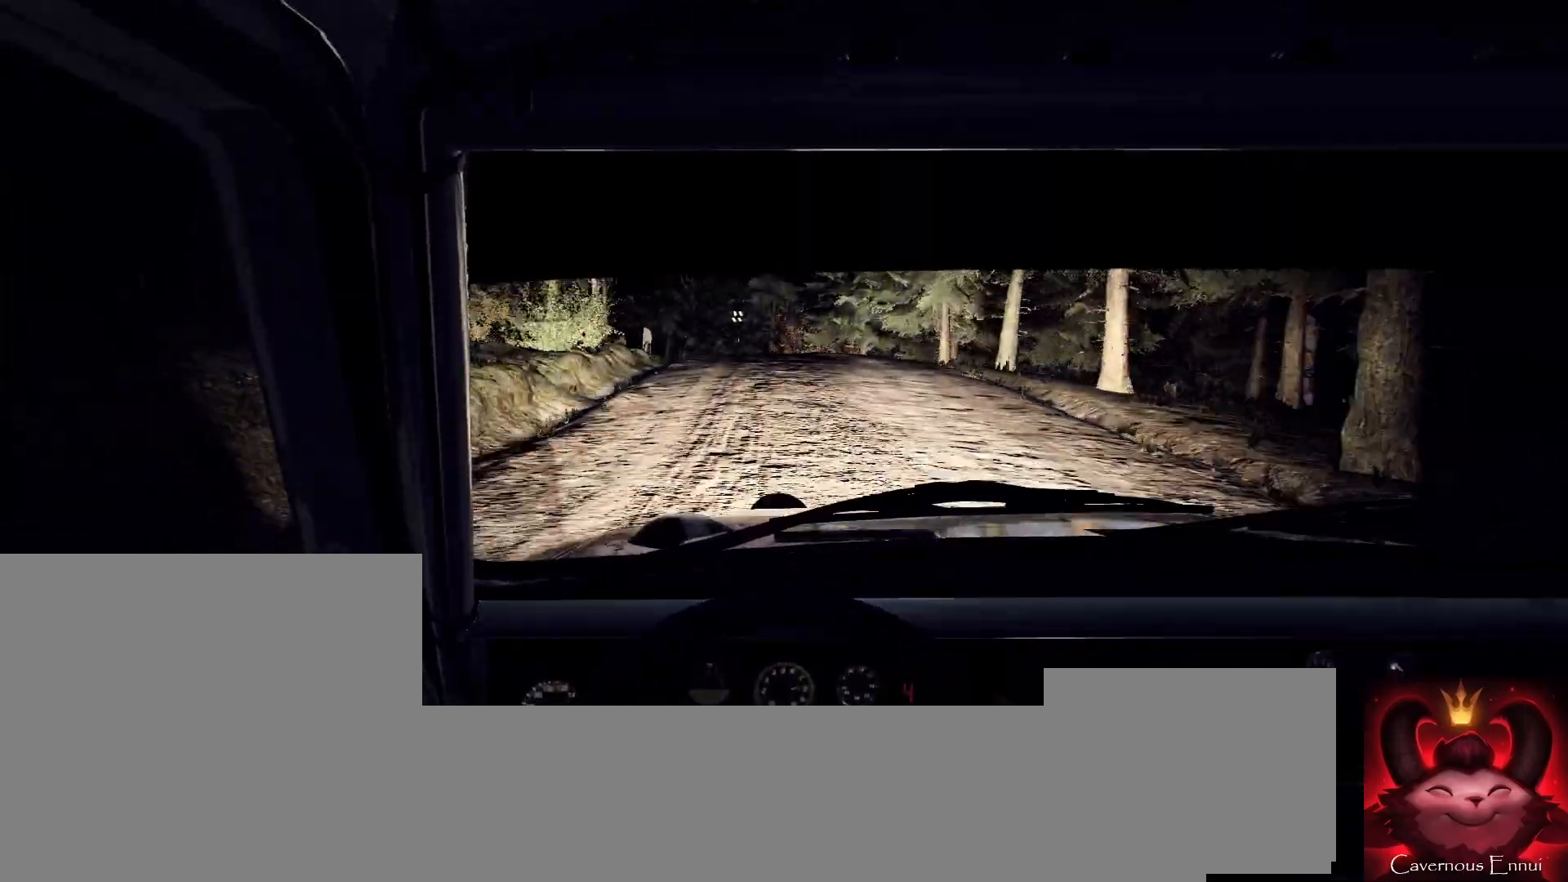
{"buttons": [], "left_stick": "center", "right_stick": "up", "events": [[100, "L2", "up"], [133, "left_stick", "center"], [267, "left_stick", "left"], [367, "left_stick", "center"], [500, "right_stick", "up"]]}
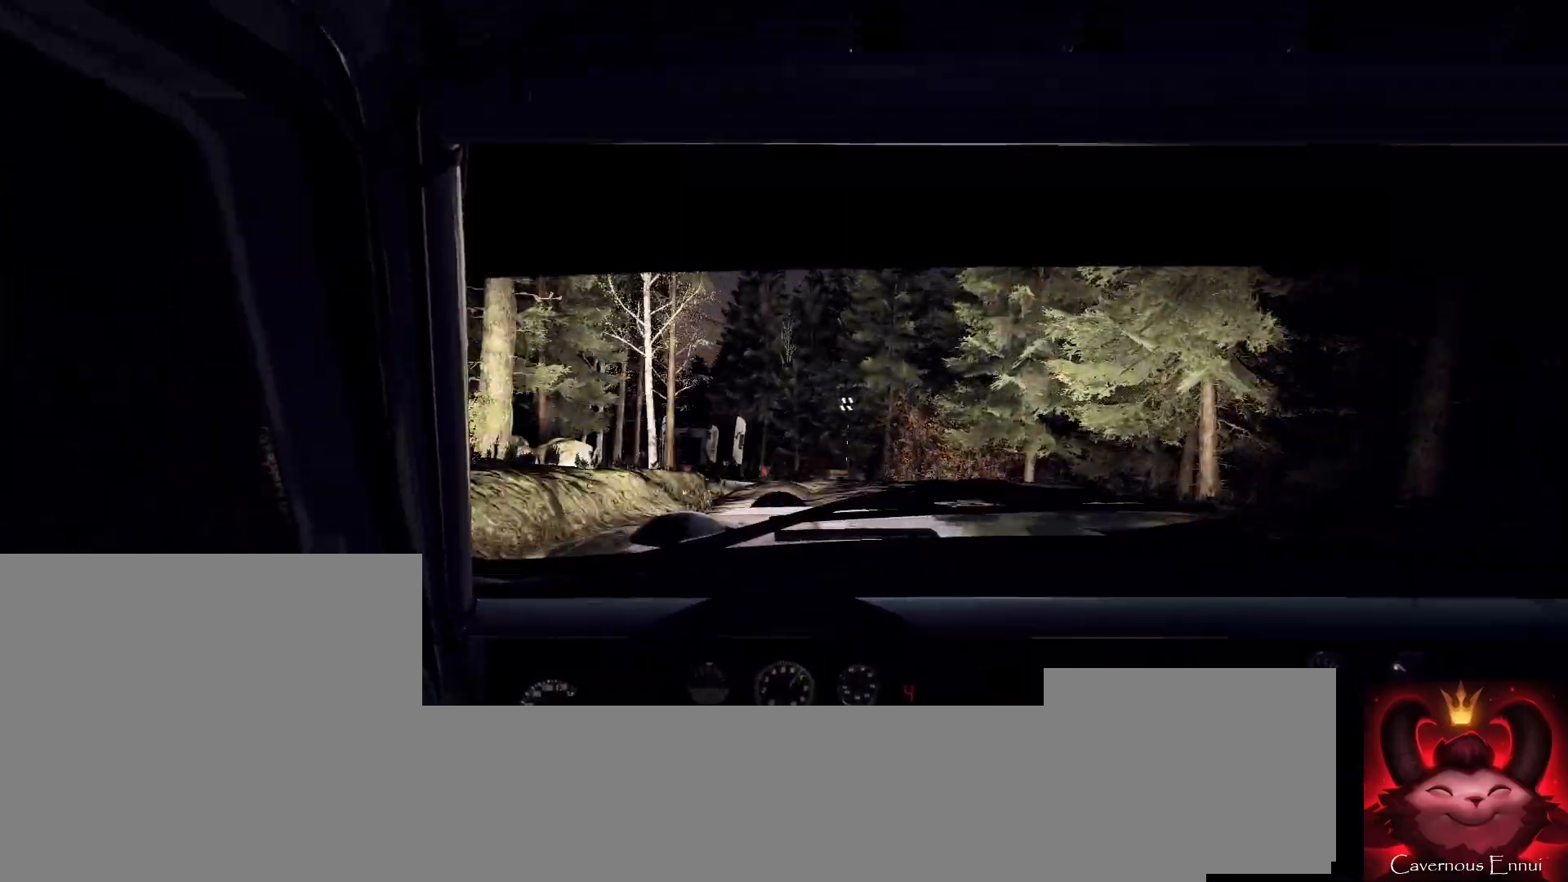
{"buttons": [], "left_stick": "center", "right_stick": "center", "events": [[167, "right_stick", "center"]]}
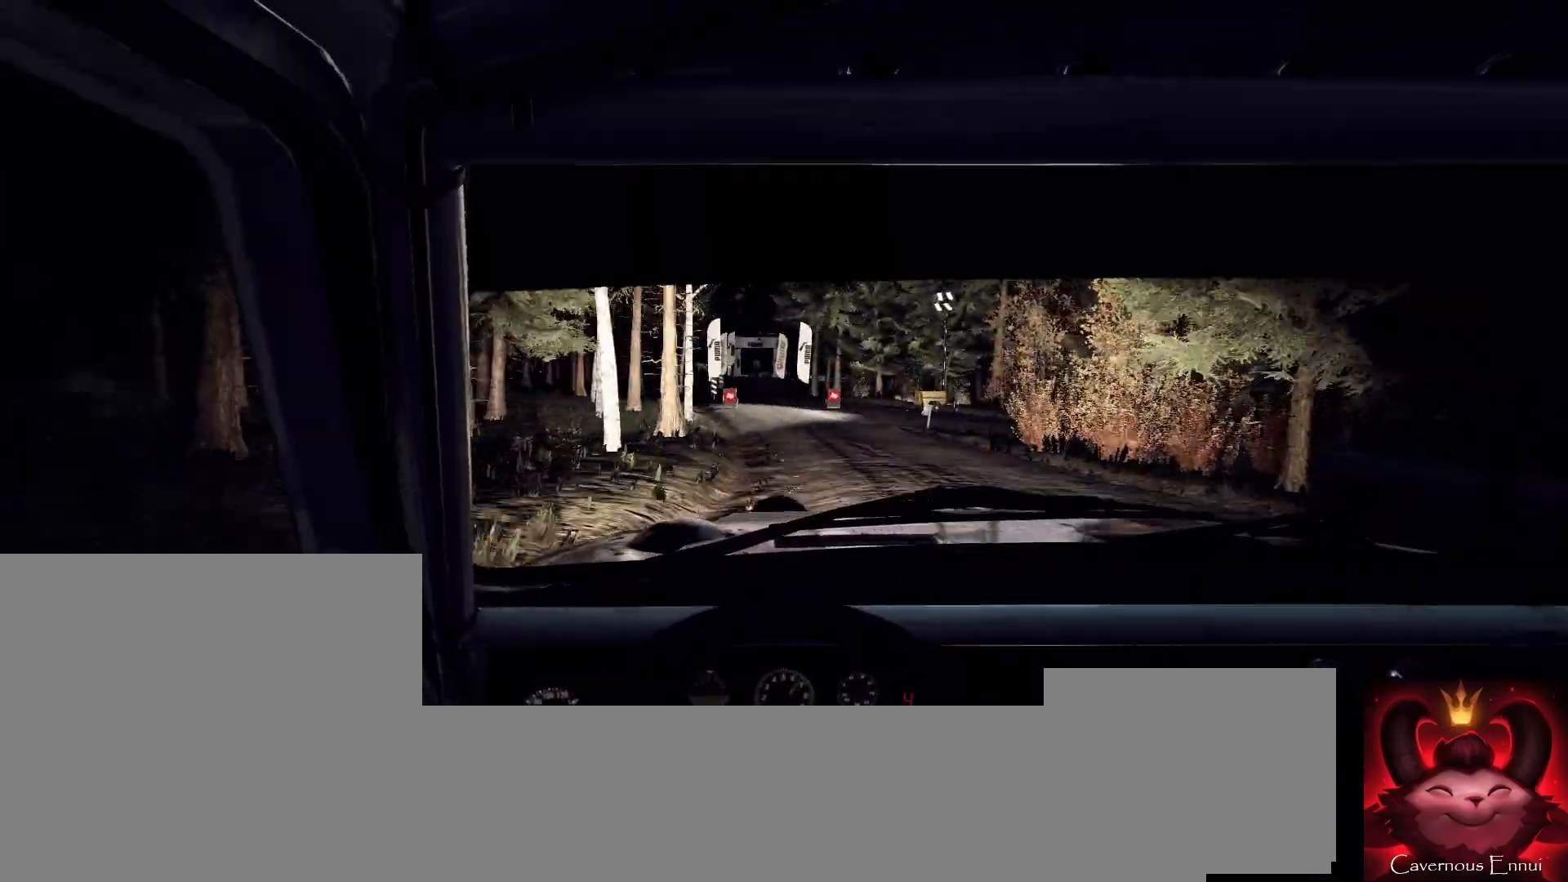
{"buttons": [], "left_stick": "center", "right_stick": "center", "events": [[67, "left_stick", "left"], [200, "left_stick", "center"], [300, "left_stick", "left"], [500, "left_stick", "center"]]}
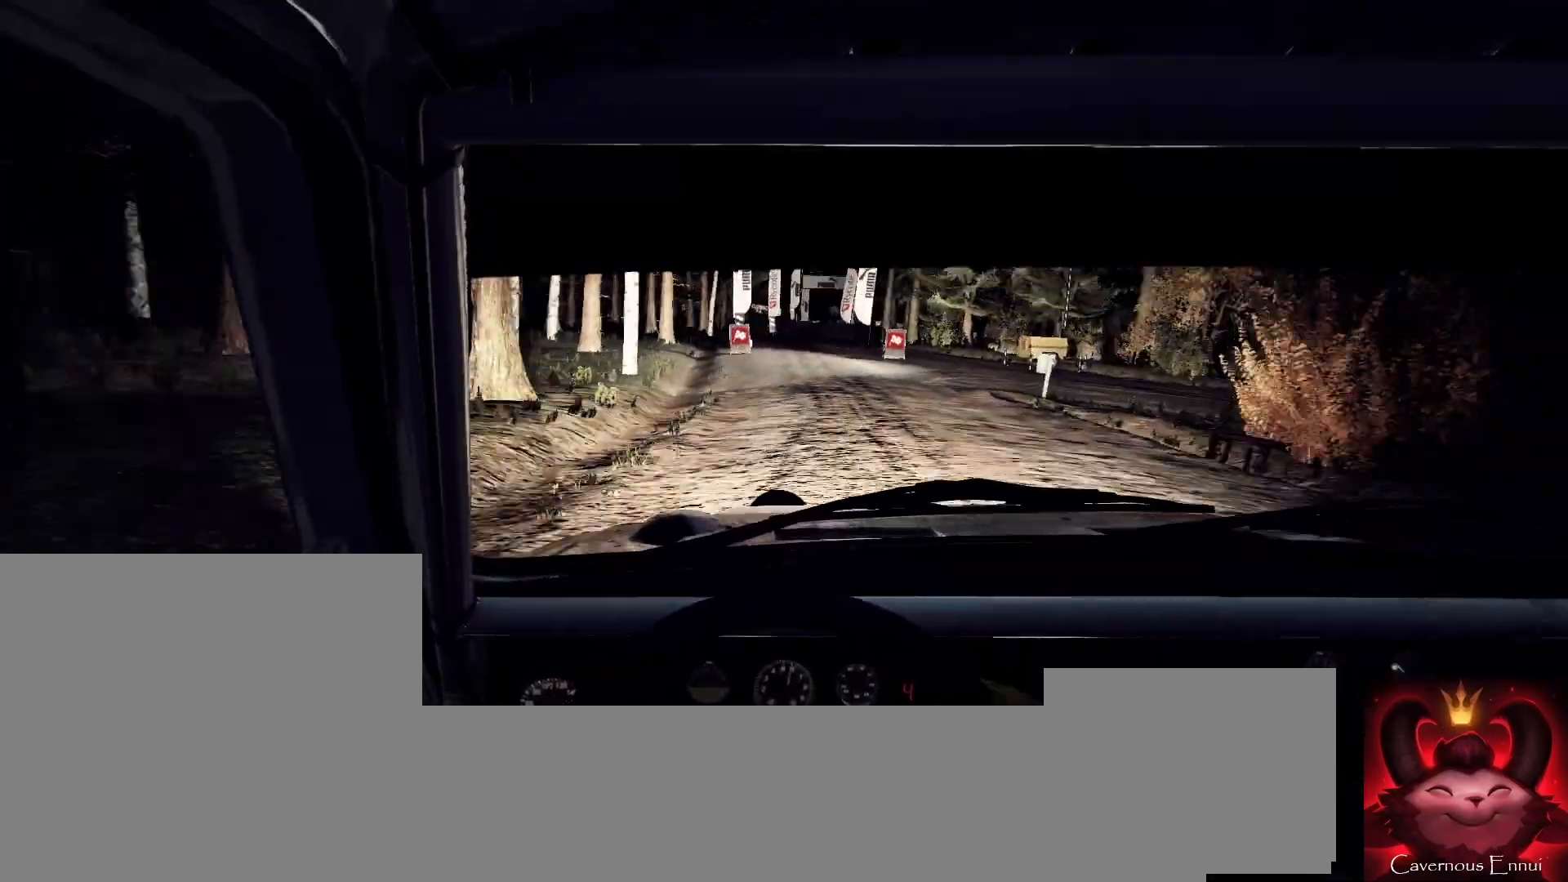
{"buttons": [], "left_stick": "right", "right_stick": "up", "events": [[33, "right_stick", "up"], [133, "left_stick", "left"], [267, "left_stick", "center"], [500, "left_stick", "right"]]}
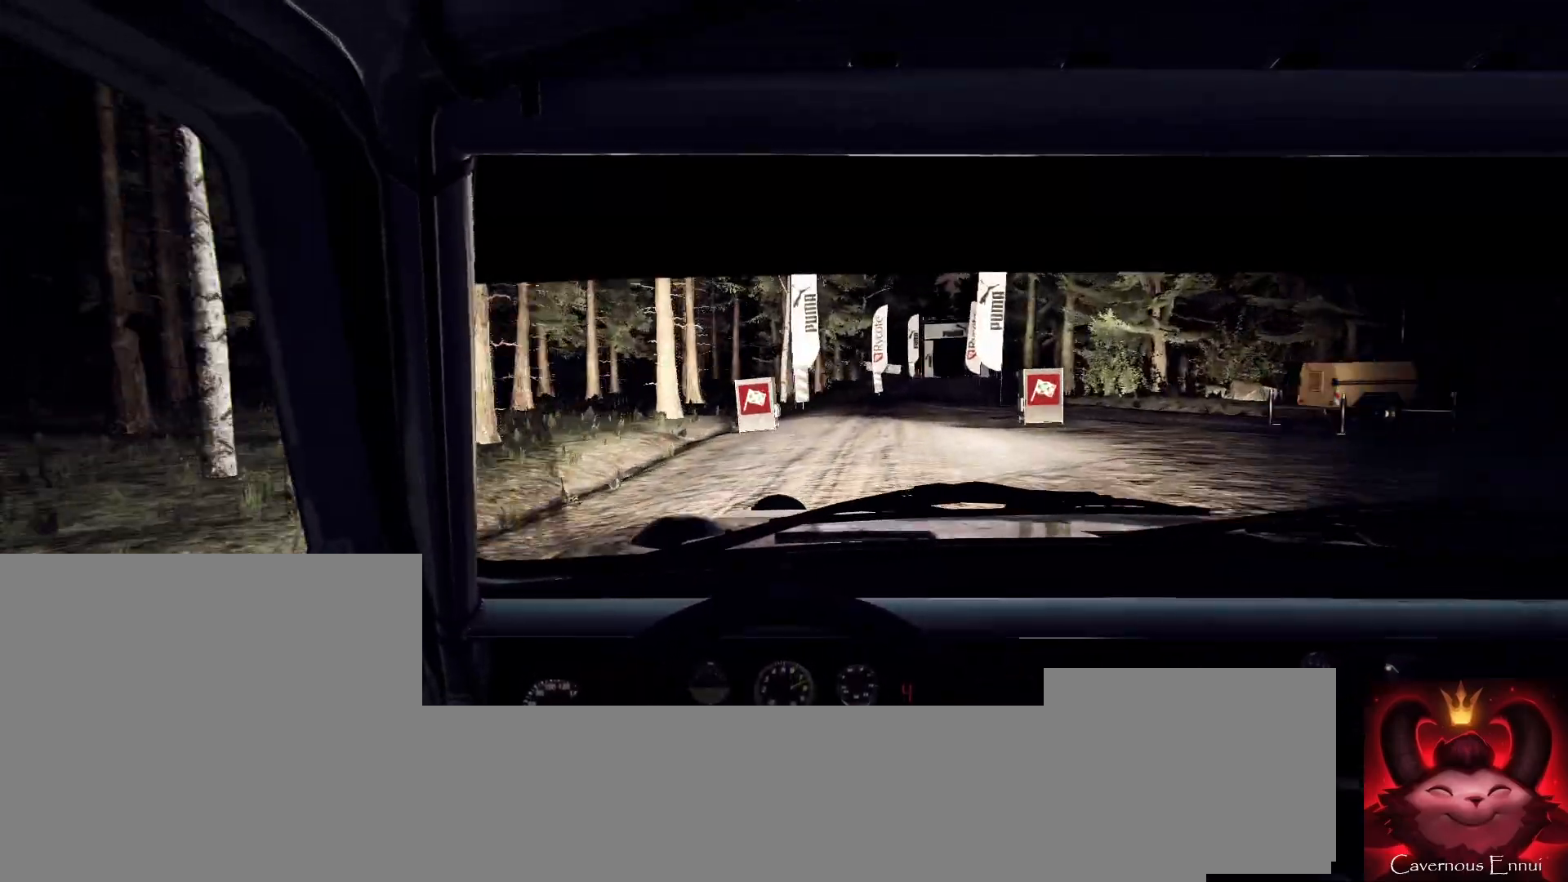
{"buttons": [], "left_stick": "right", "right_stick": "up", "events": [[300, "left_stick", "center"], [467, "left_stick", "right"]]}
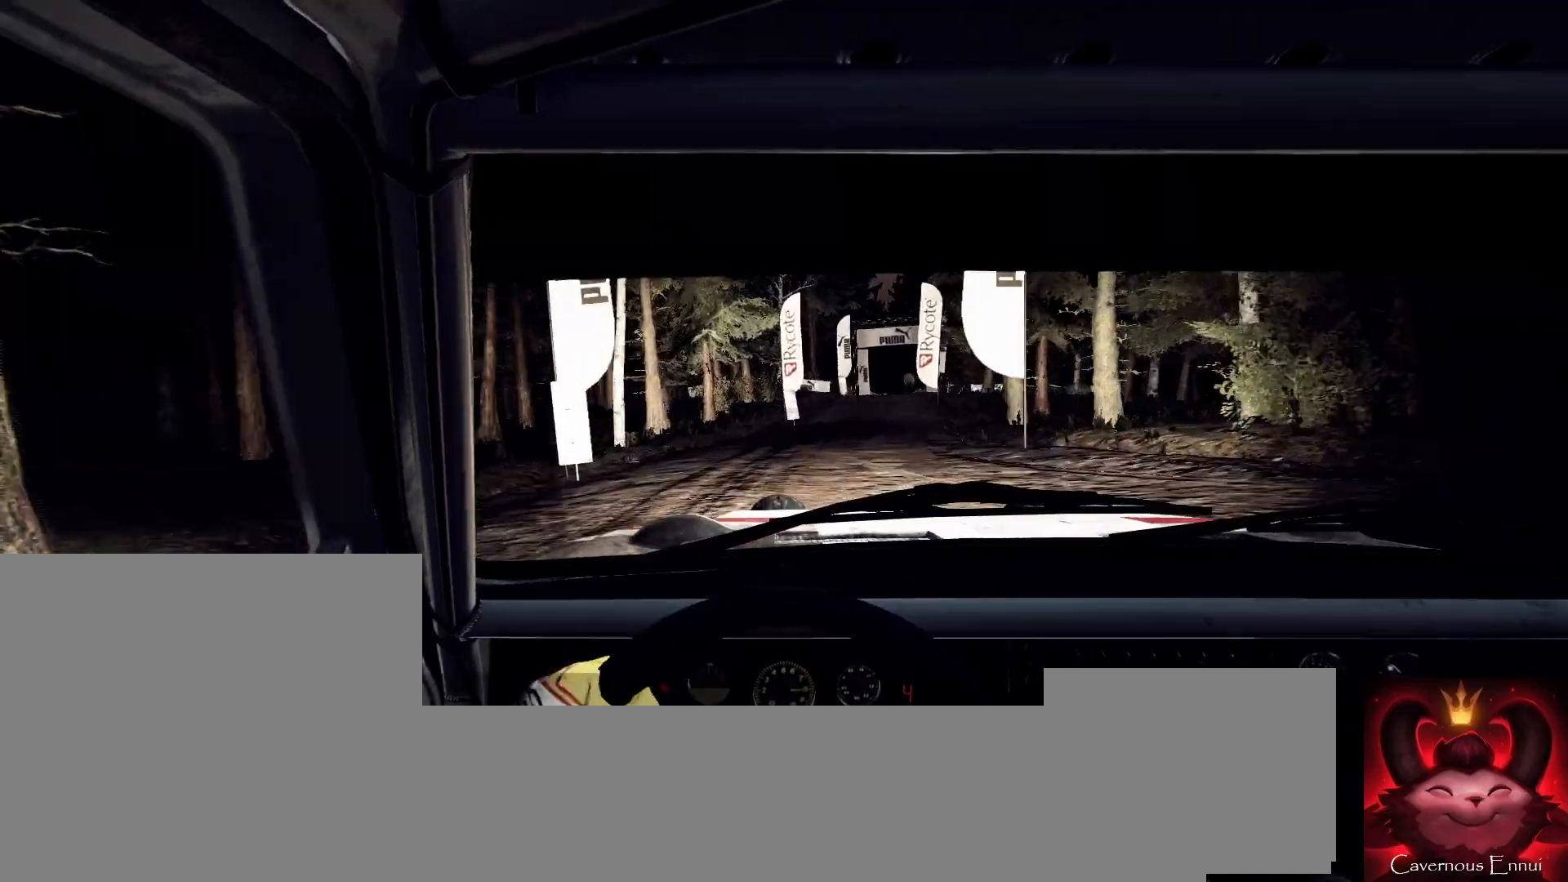
{"buttons": [], "left_stick": "center", "right_stick": "center", "events": [[67, "left_stick", "center"], [133, "right_stick", "center"], [200, "left_stick", "down-left"], [333, "left_stick", "center"]]}
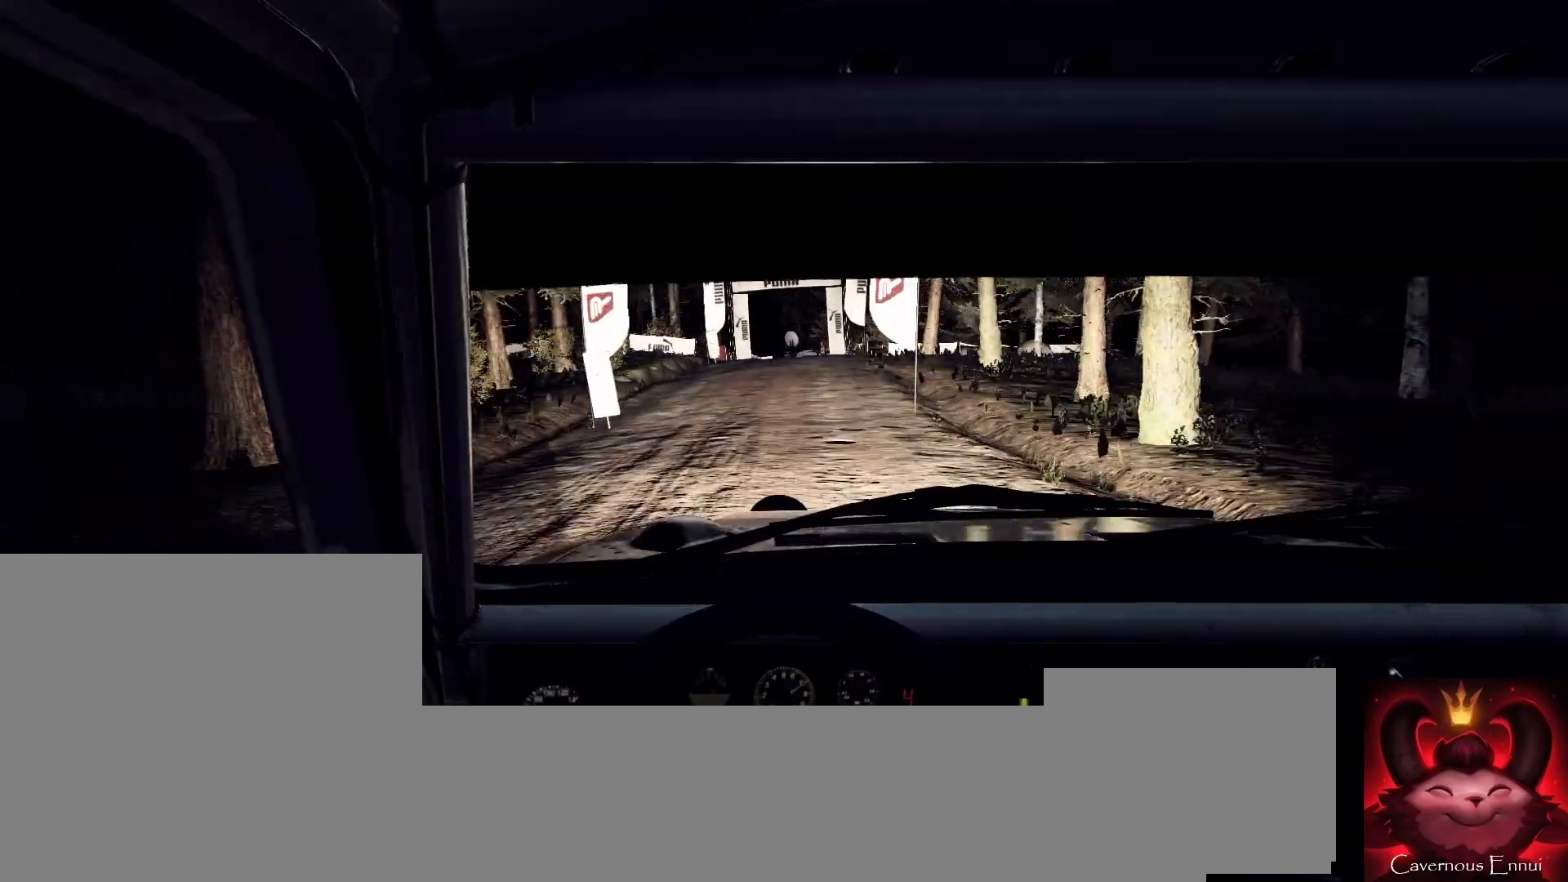
{"buttons": ["L2"], "left_stick": "right", "right_stick": "center", "events": [[33, "right_stick", "up"], [67, "left_stick", "right"], [100, "L2", "down"], [167, "right_stick", "center"], [233, "left_stick", "center"], [267, "L2", "up"], [333, "L2", "down"], [400, "left_stick", "right"]]}
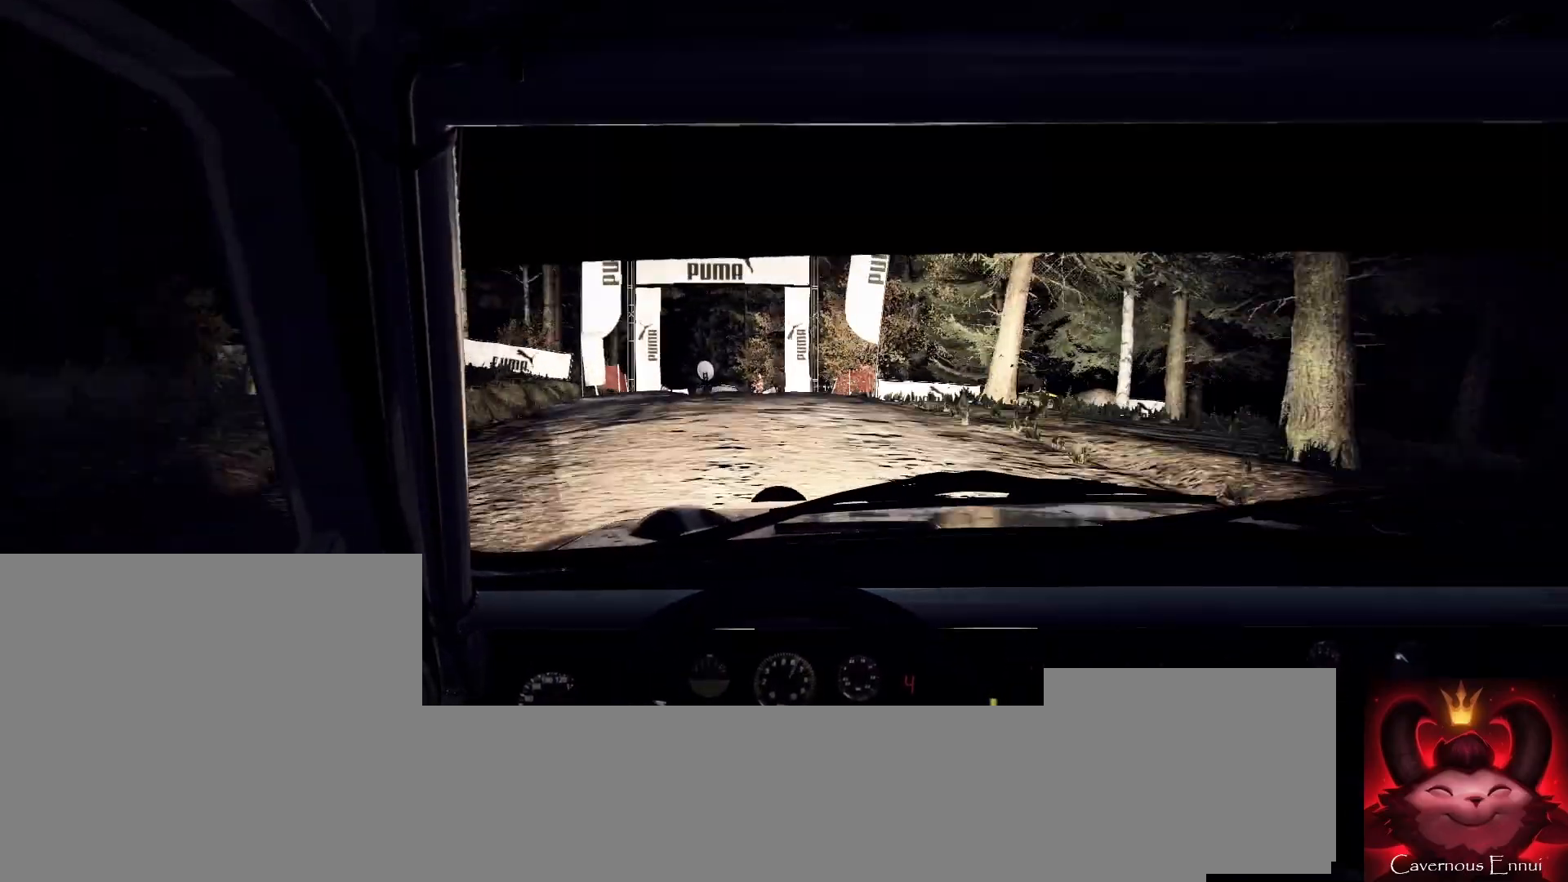
{"buttons": [], "left_stick": "down-left", "right_stick": "center", "events": [[133, "L2", "up"], [133, "left_stick", "center"], [233, "left_stick", "down-left"], [267, "right_stick", "up"], [333, "left_stick", "center"], [400, "right_stick", "center"], [500, "left_stick", "down-left"]]}
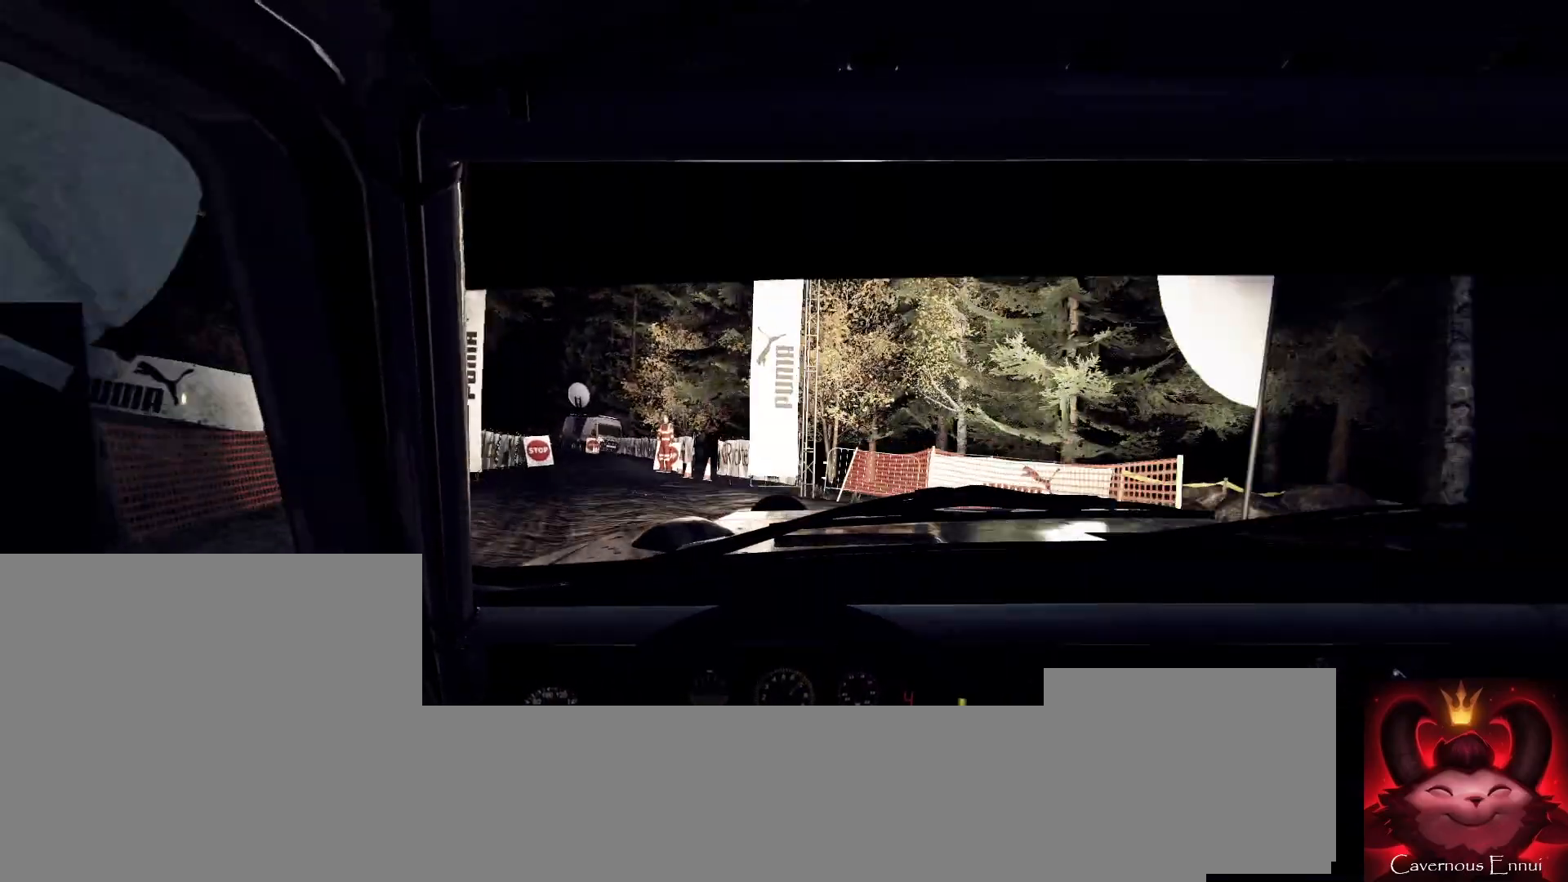
{"buttons": [], "left_stick": "center", "right_stick": "up", "events": [[167, "right_stick", "up"], [400, "left_stick", "center"]]}
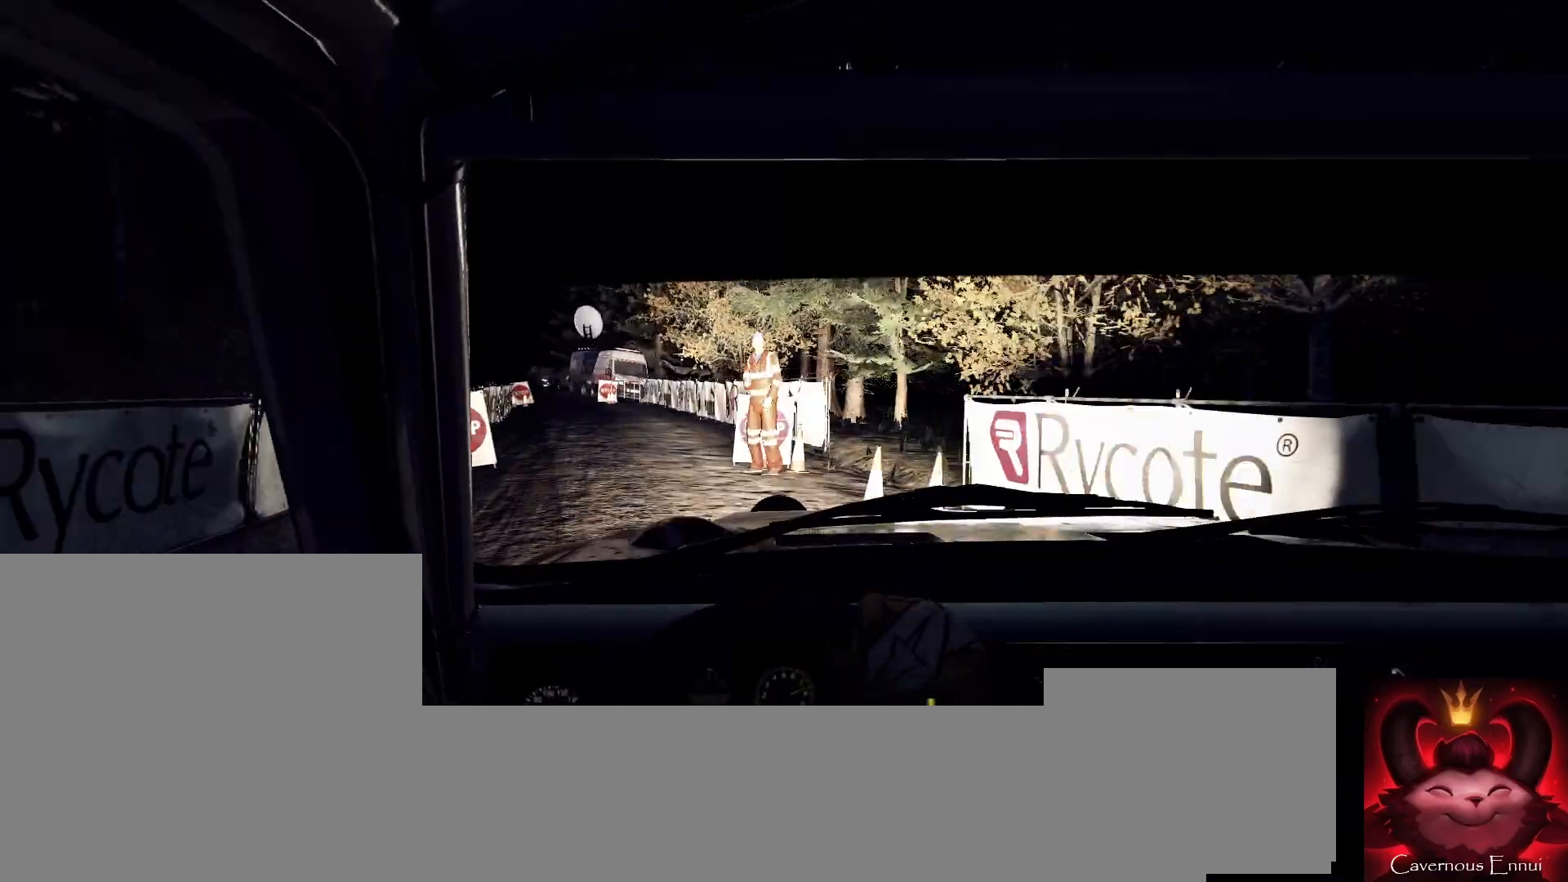
{"buttons": [], "left_stick": "center", "right_stick": "center", "events": [[167, "left_stick", "right"], [433, "right_stick", "center"], [467, "left_stick", "center"]]}
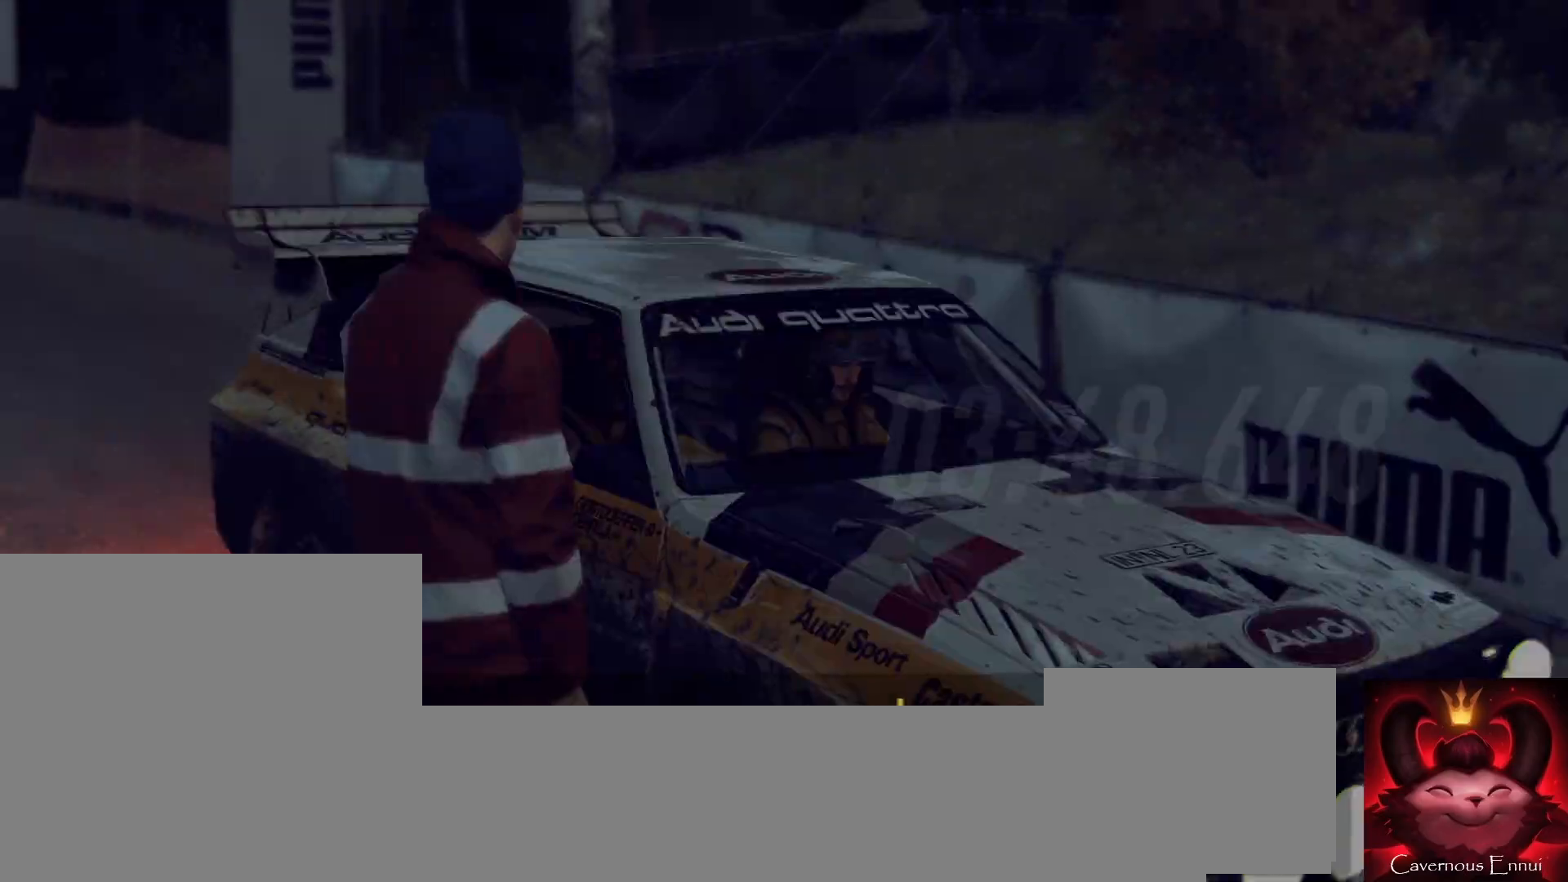
{"buttons": [], "left_stick": "left", "right_stick": "center", "events": [[500, "left_stick", "left"]]}
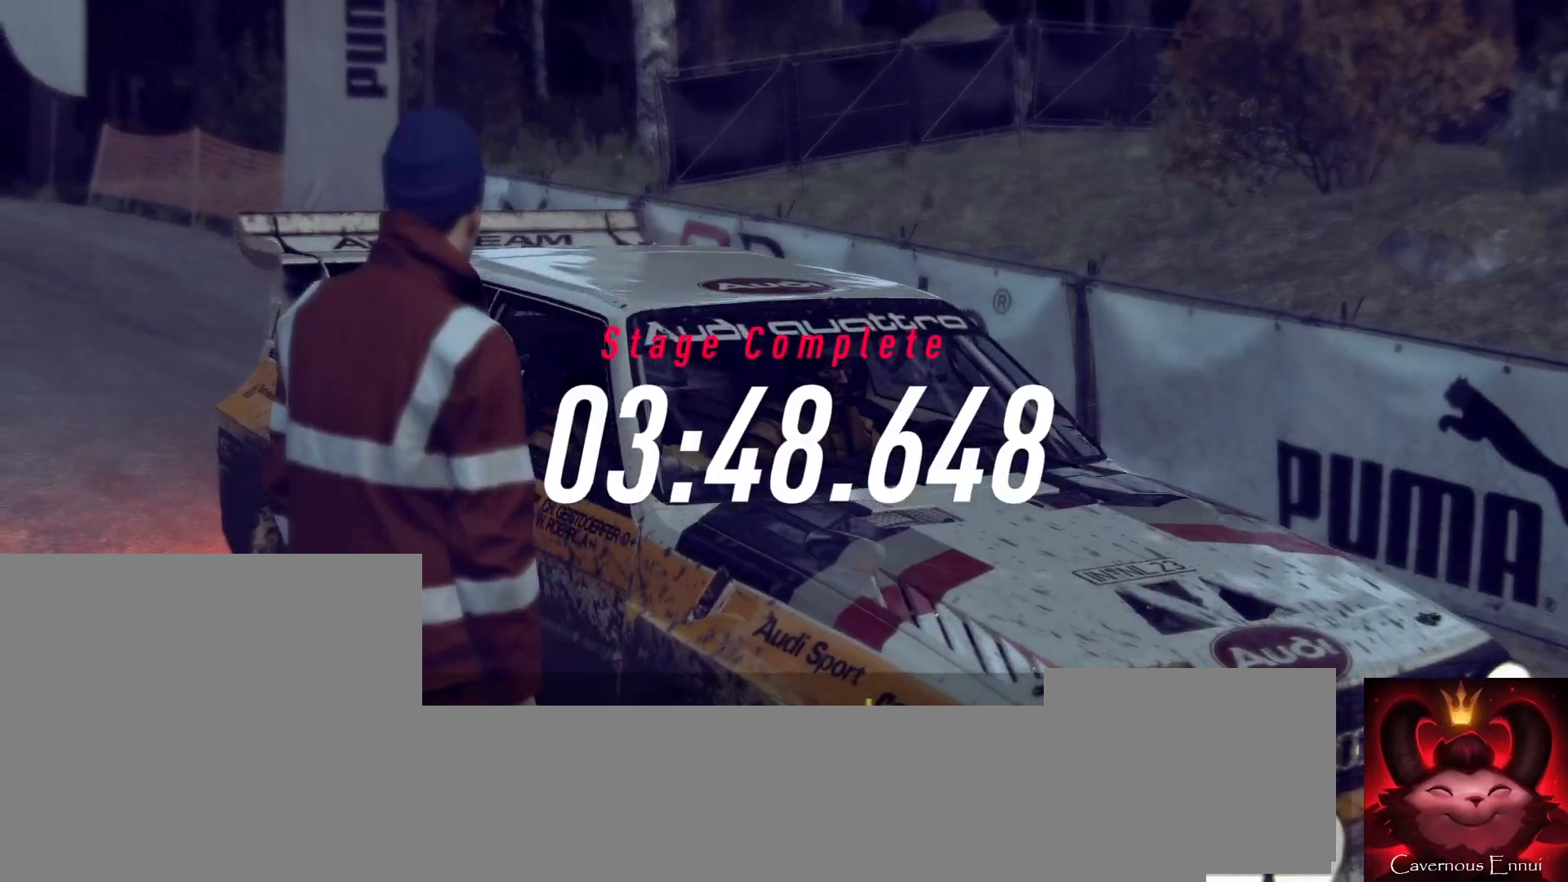
{"buttons": [], "left_stick": "center", "right_stick": "center", "events": [[67, "left_stick", "center"]]}
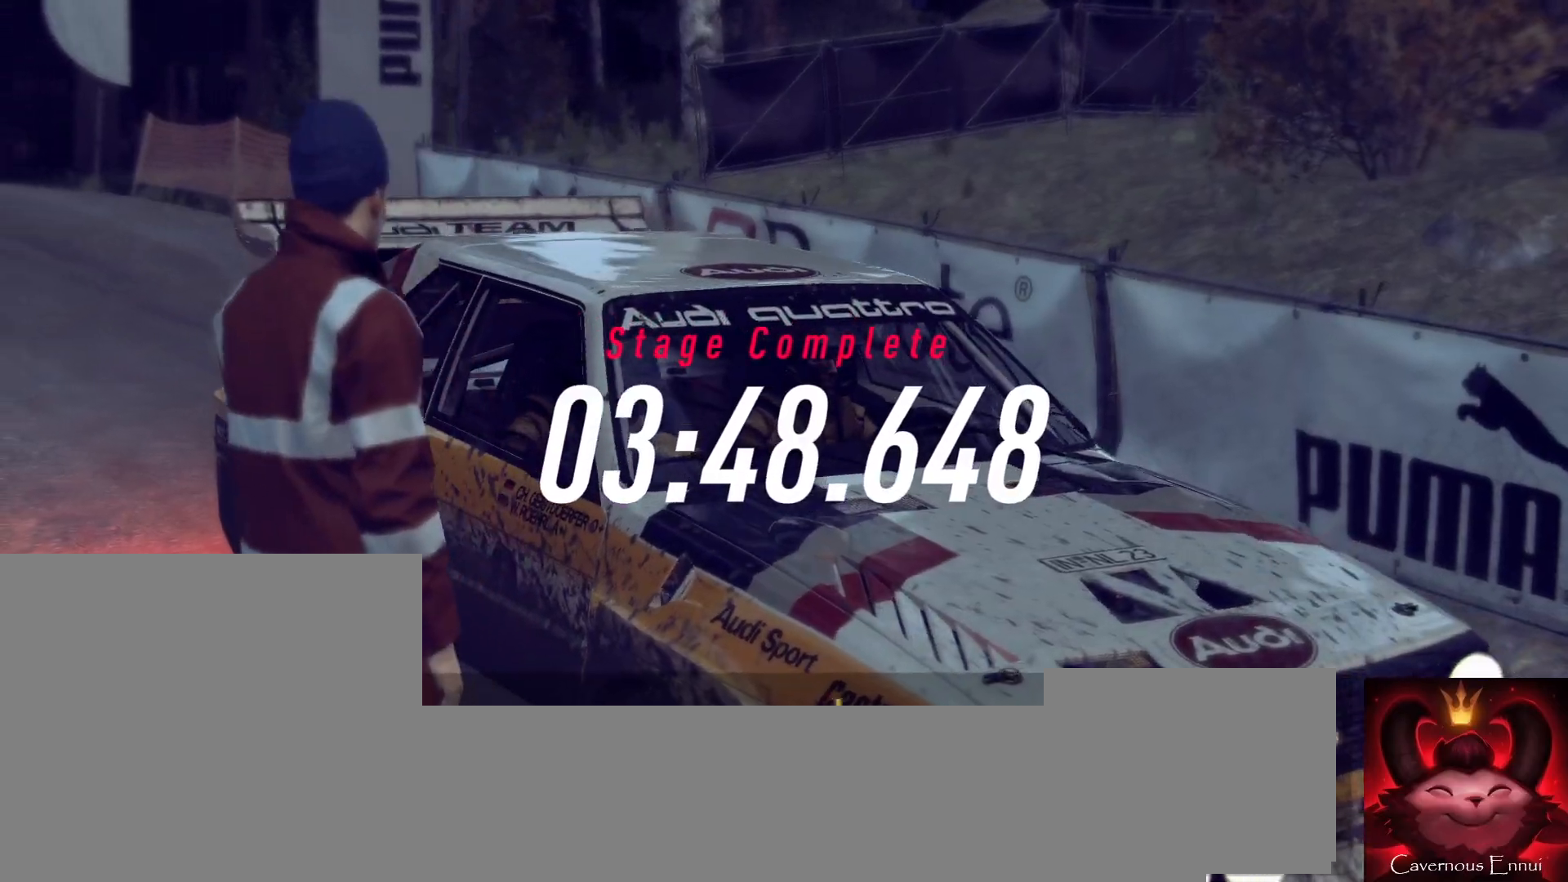
{"buttons": [], "left_stick": "center", "right_stick": "center", "events": []}
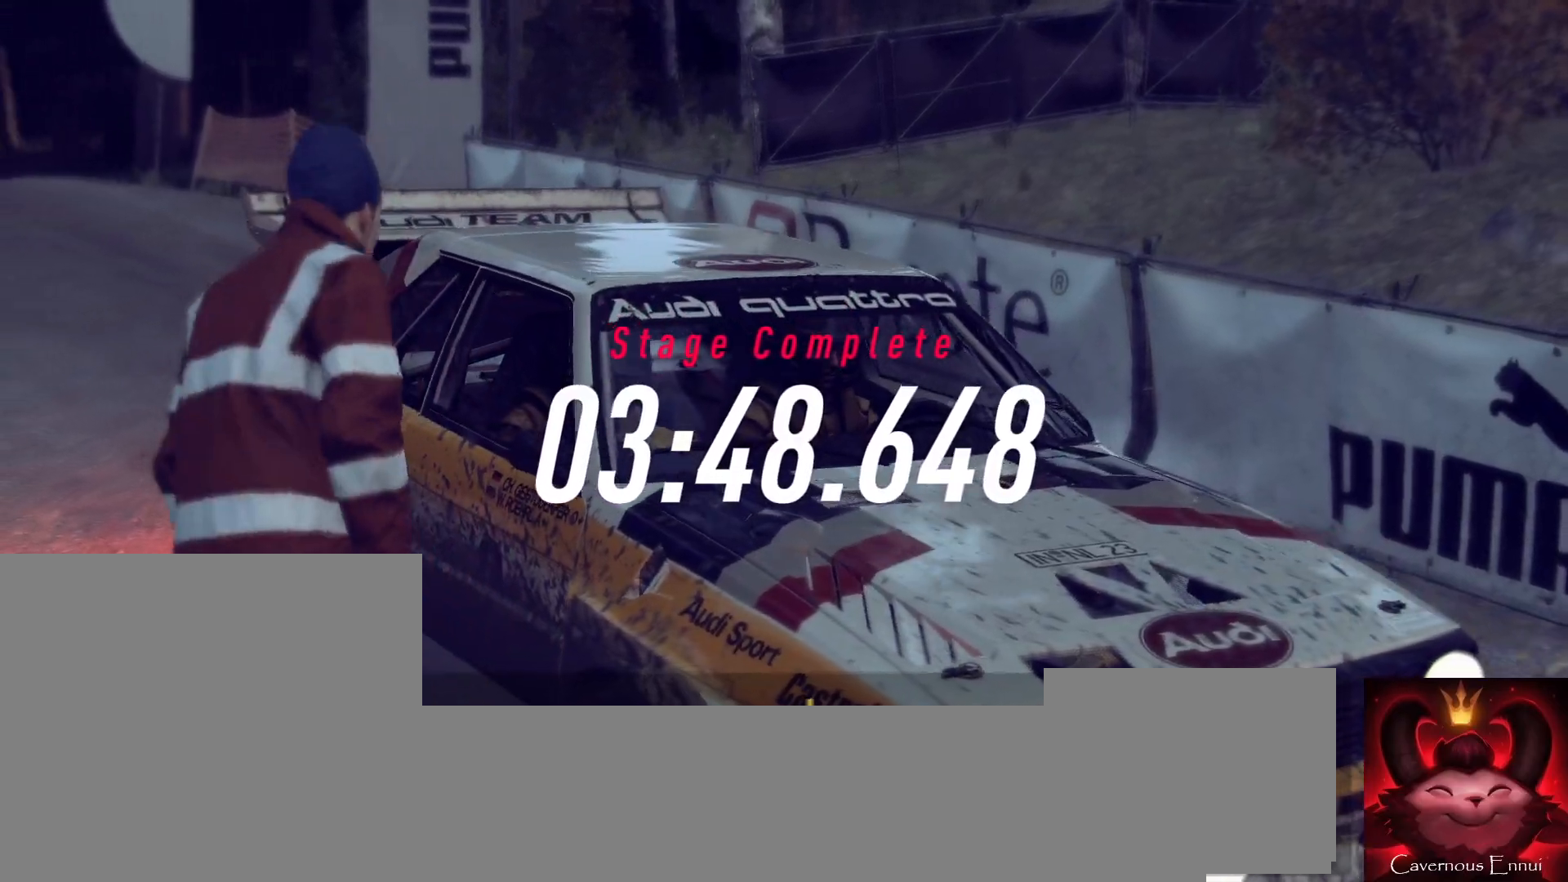
{"buttons": [], "left_stick": "center", "right_stick": "center", "events": []}